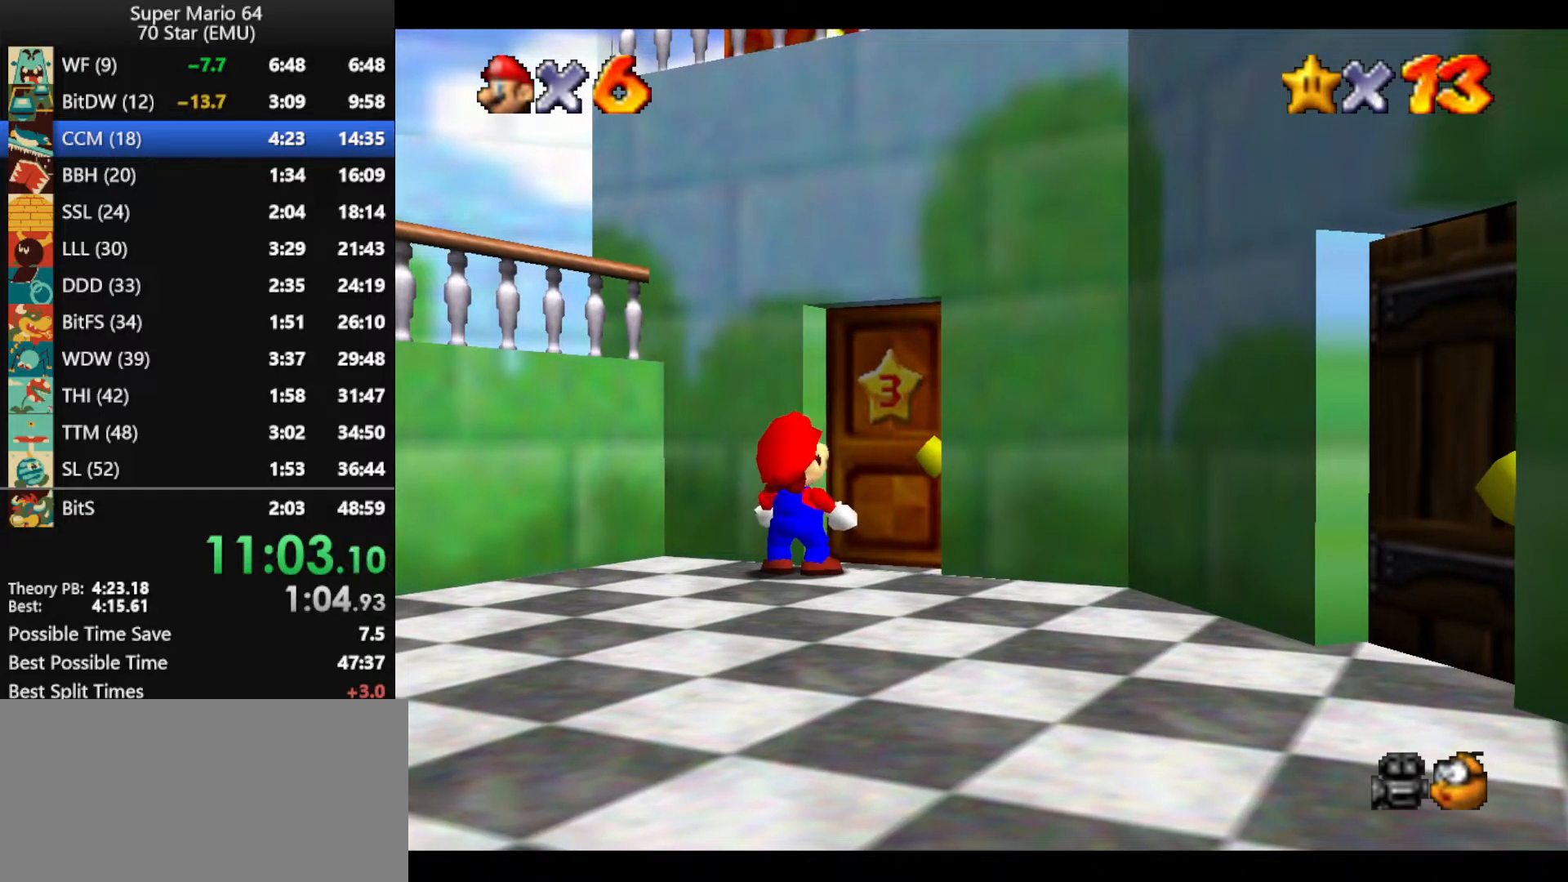
Gameplay with a controller (Nintendo layout); each line is a JSON object with the inputs held at the frame after it. "events" lists button and stick changes between this image and that frame as [ms after this image, input, new state], when the widget could be followed in between. Not read: L1 L3 R3 X Y.
{"buttons": ["A", "B"], "left_stick": "up", "events": [[33, "B", "down"], [67, "B", "up"], [133, "A", "up"], [167, "A", "down"], [200, "B", "down"], [267, "A", "up"], [267, "B", "up"], [333, "A", "down"], [333, "B", "down"], [400, "A", "up"], [400, "B", "up"], [500, "A", "down"], [500, "B", "down"]]}
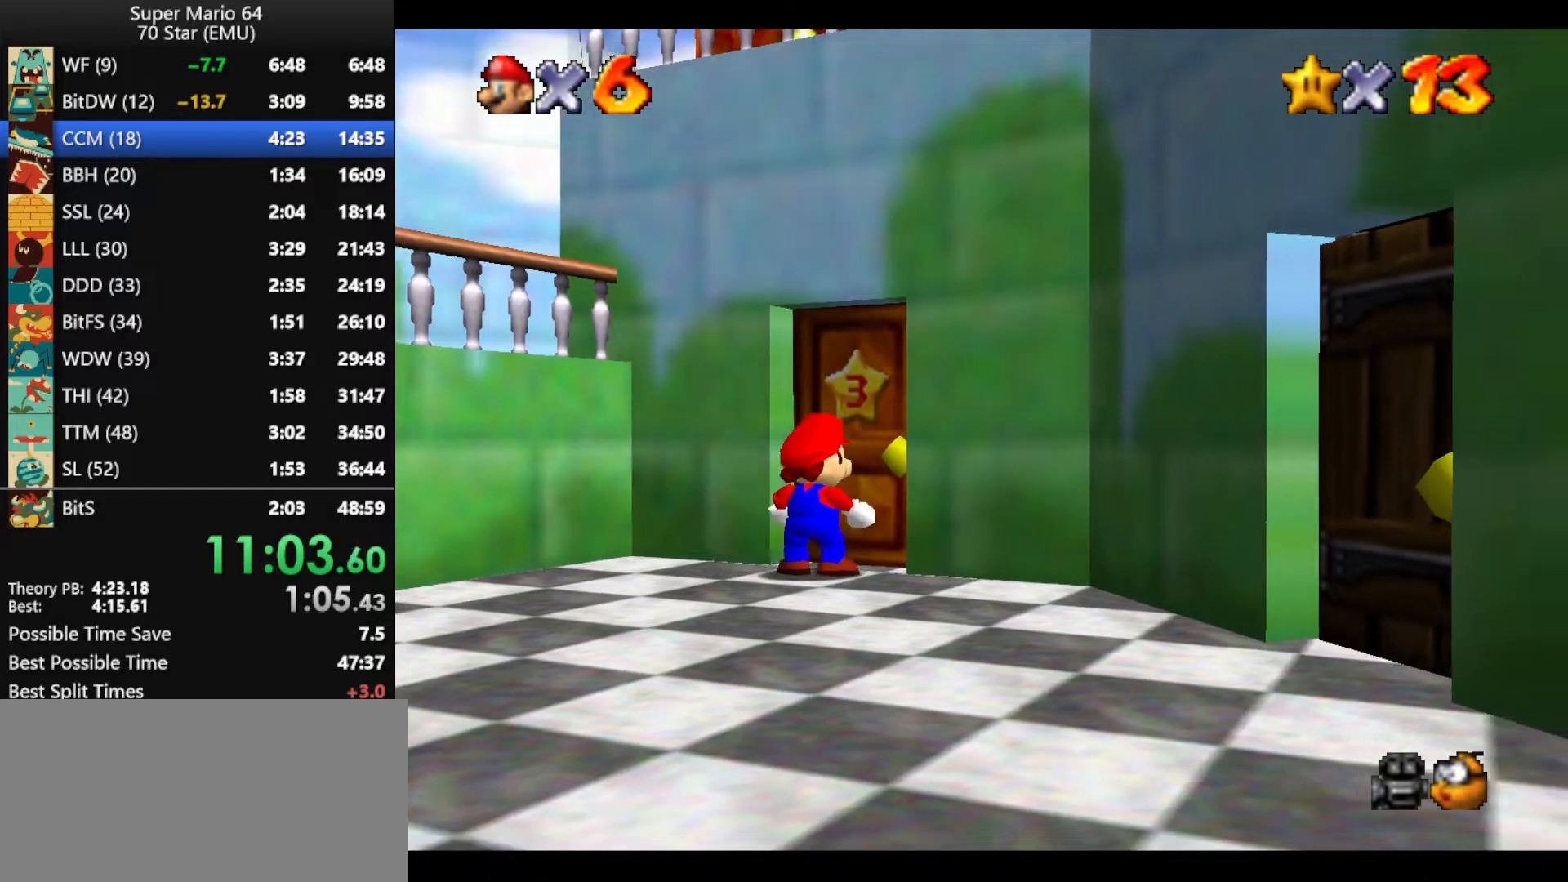
{"buttons": [], "left_stick": "up", "events": [[33, "B", "up"], [67, "A", "up"], [133, "A", "down"], [233, "A", "up"]]}
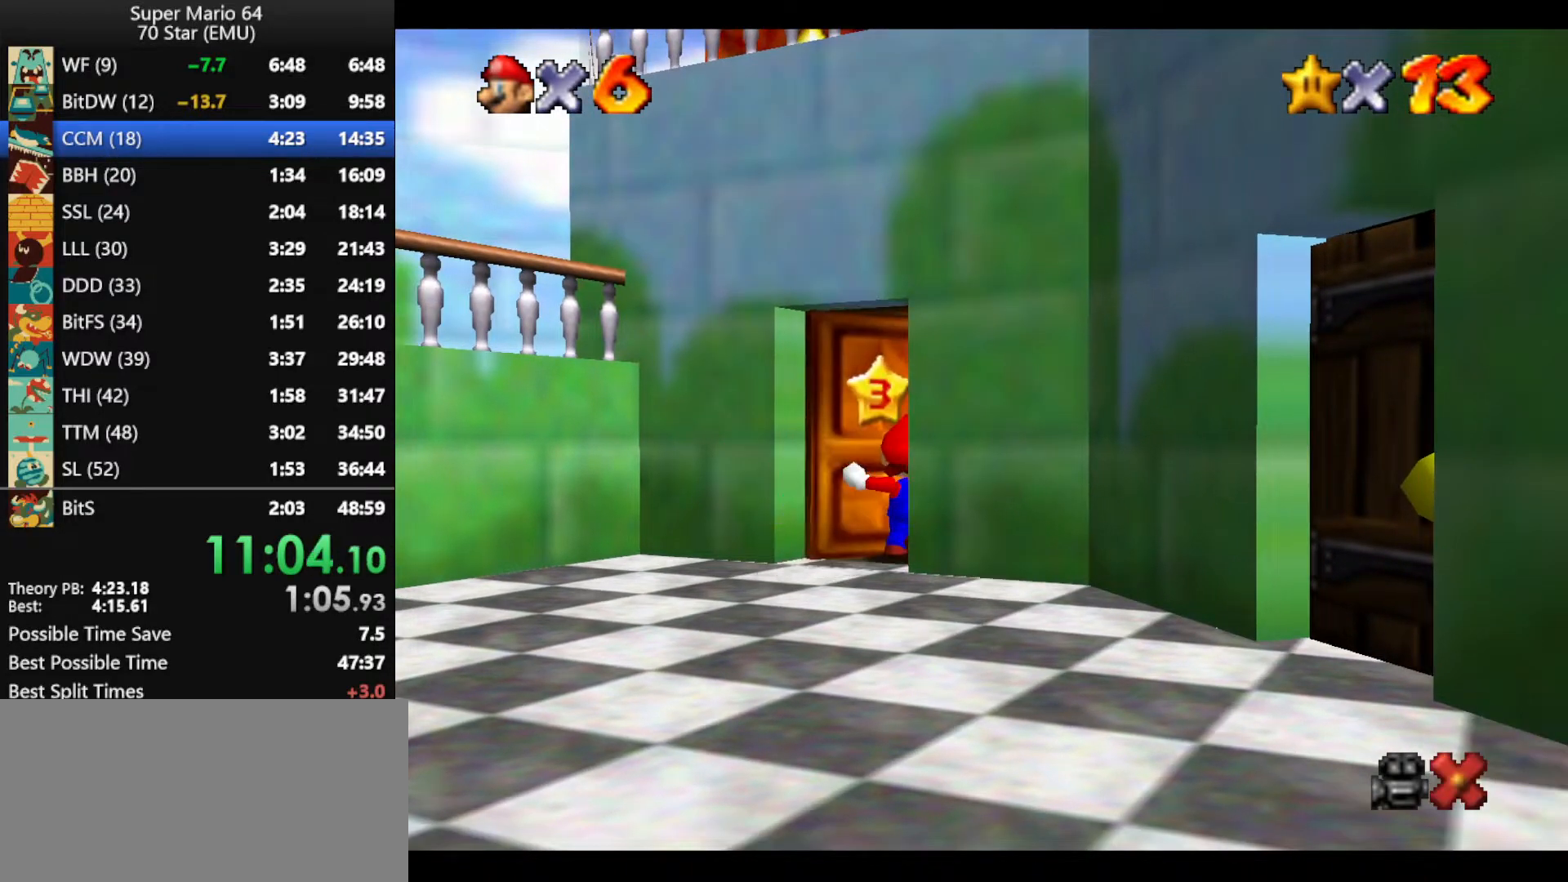
{"buttons": [], "left_stick": "up", "events": []}
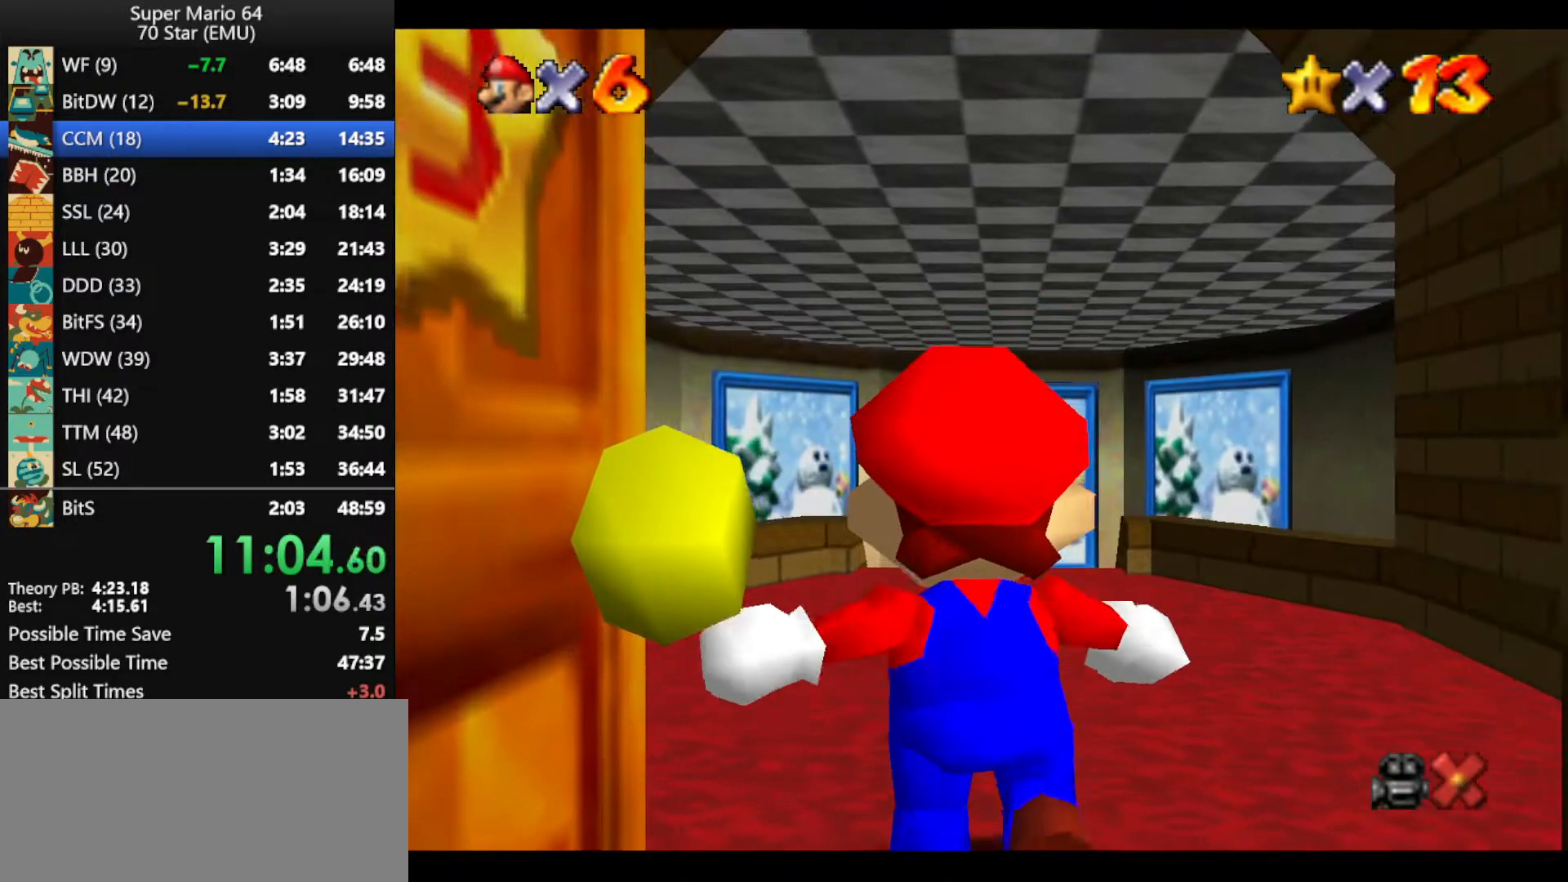
{"buttons": [], "left_stick": "up", "events": []}
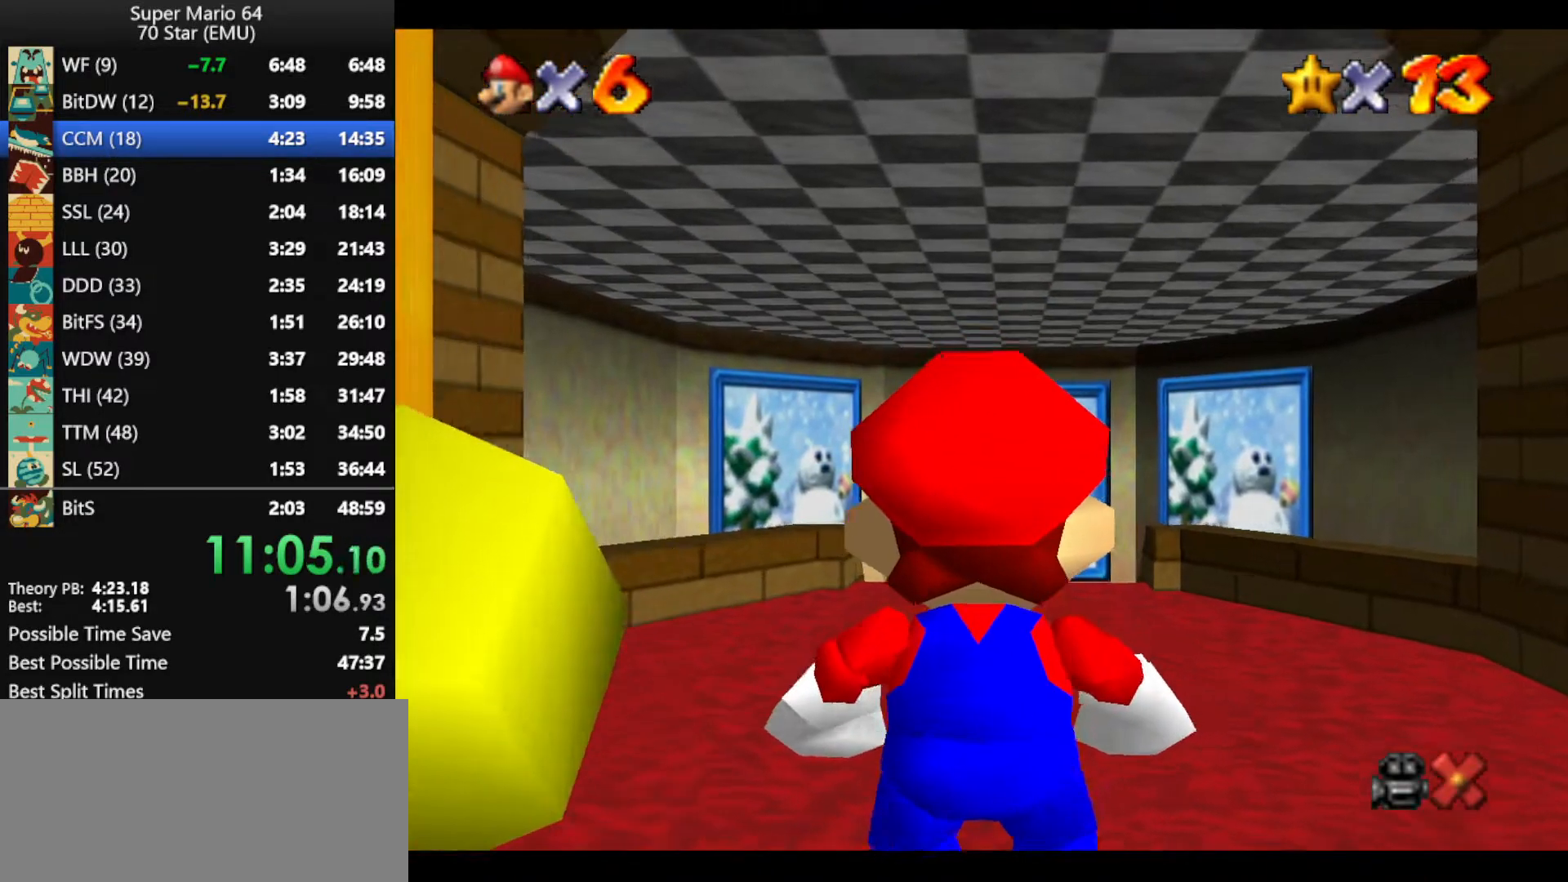
{"buttons": ["Z"], "left_stick": "up", "events": [[300, "Z", "down"], [367, "A", "down"], [467, "A", "up"]]}
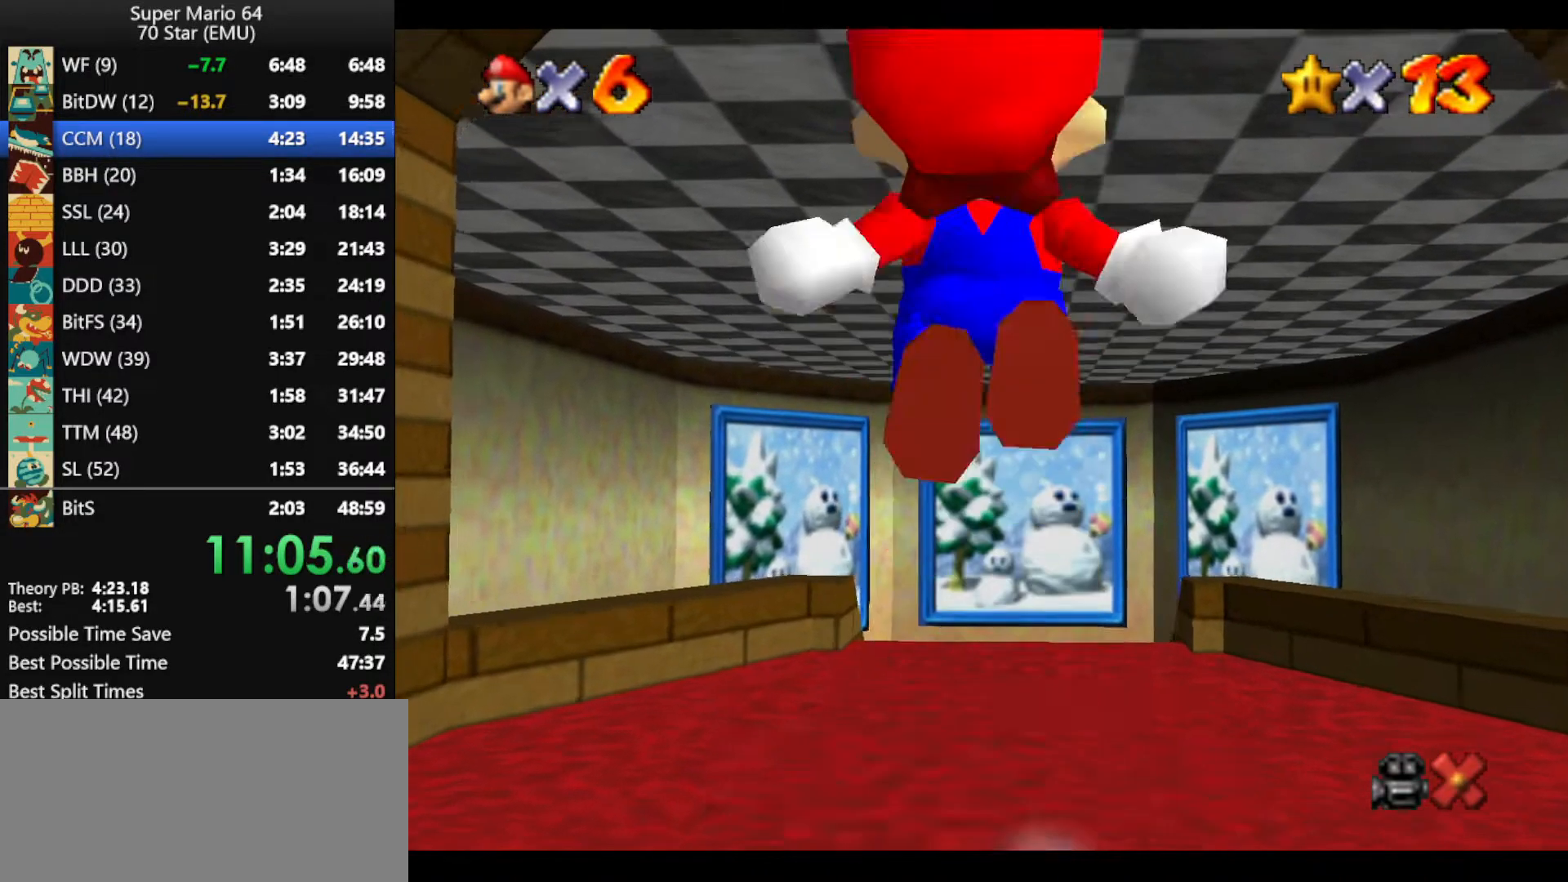
{"buttons": ["Z"], "left_stick": "up", "events": []}
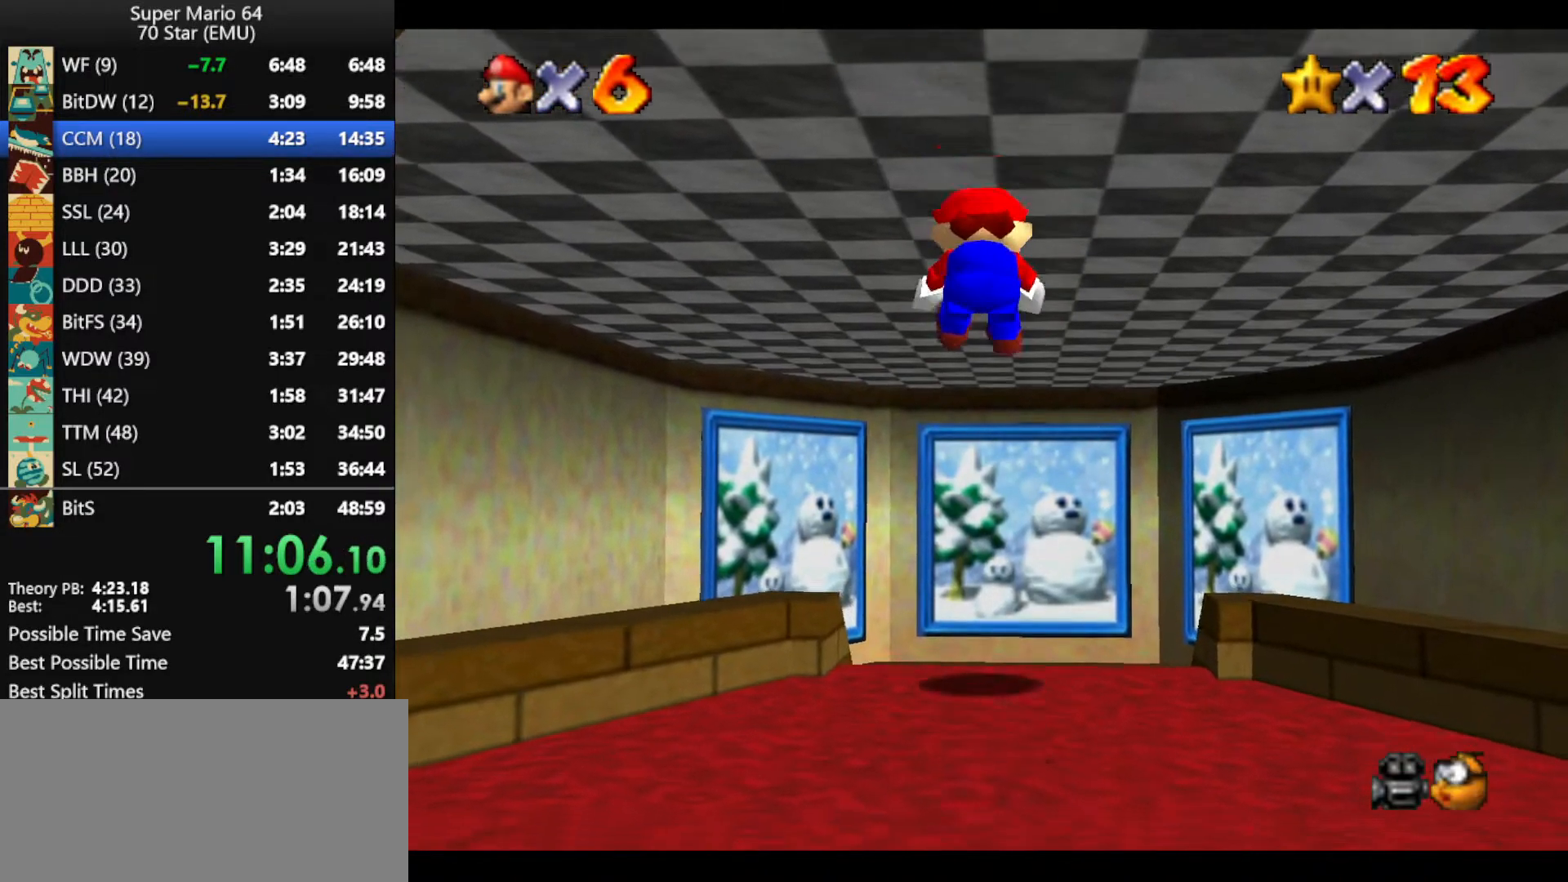
{"buttons": ["Z"], "left_stick": "up", "events": []}
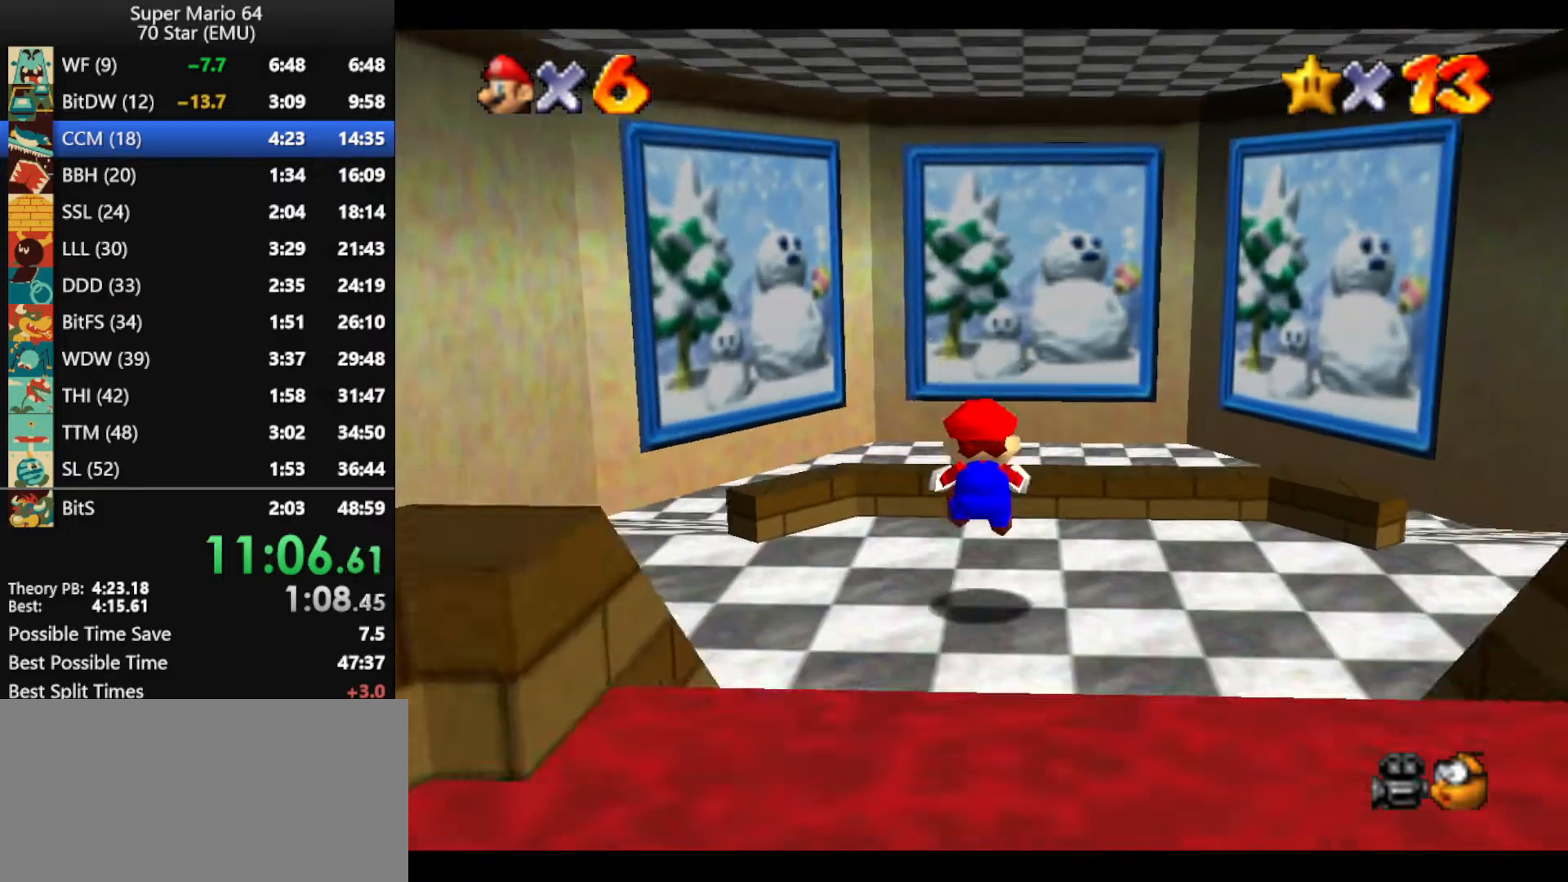
{"buttons": ["R1", "Z"], "left_stick": "up", "events": [[133, "A", "down"], [267, "A", "up"], [367, "R1", "down"], [400, "R1", "up"], [500, "R1", "down"]]}
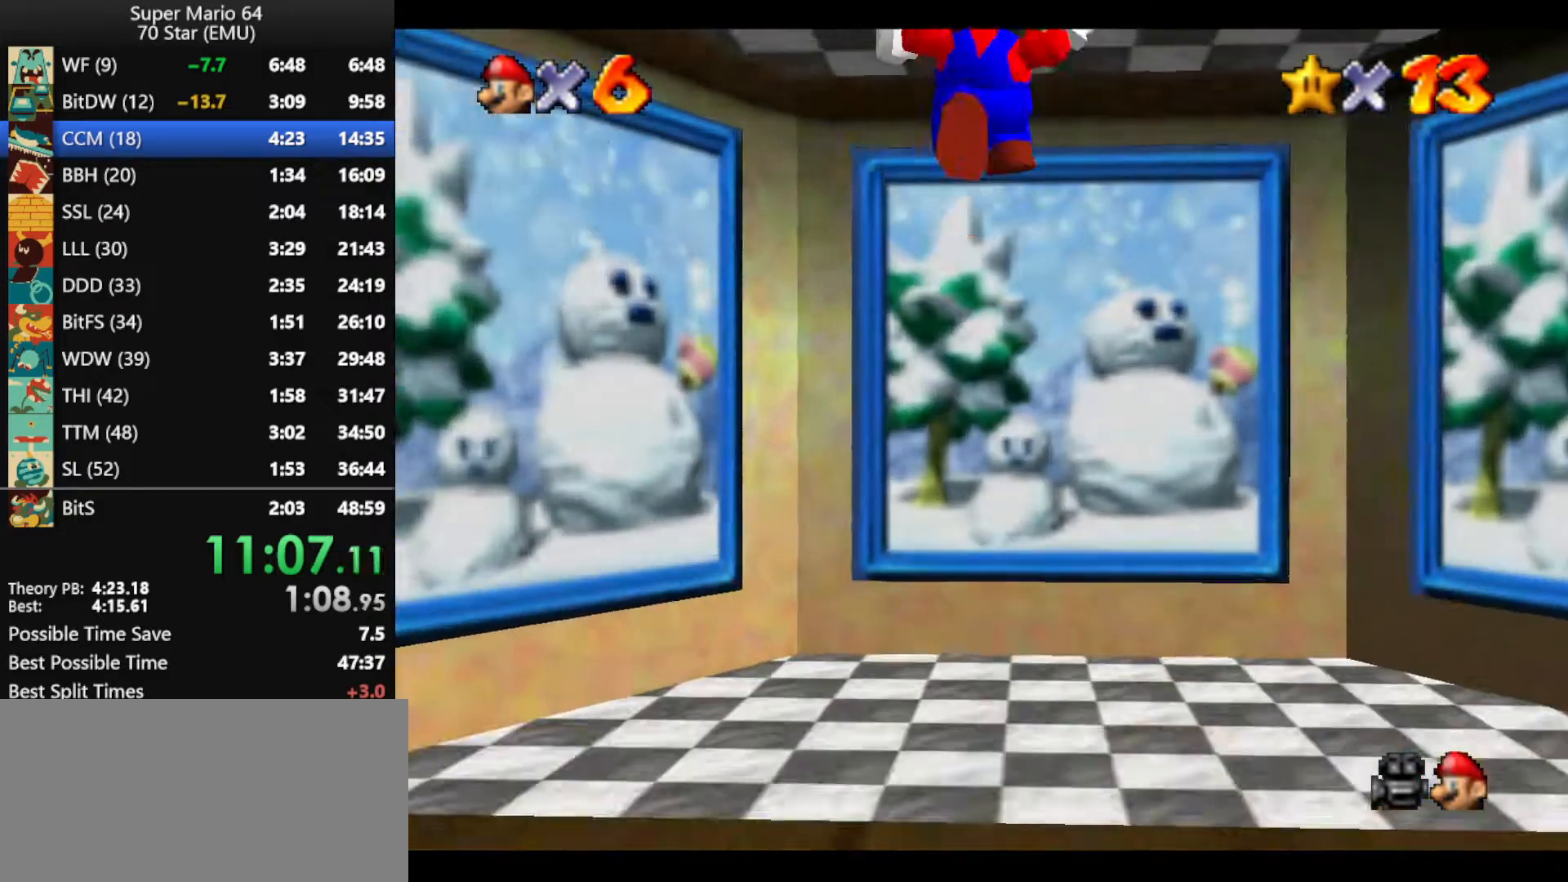
{"buttons": ["Z"], "left_stick": "up", "events": [[67, "R1", "up"], [167, "R1", "down"], [233, "R1", "up"], [300, "R1", "down"], [333, "R1", "up"], [400, "R1", "down"], [500, "R1", "up"]]}
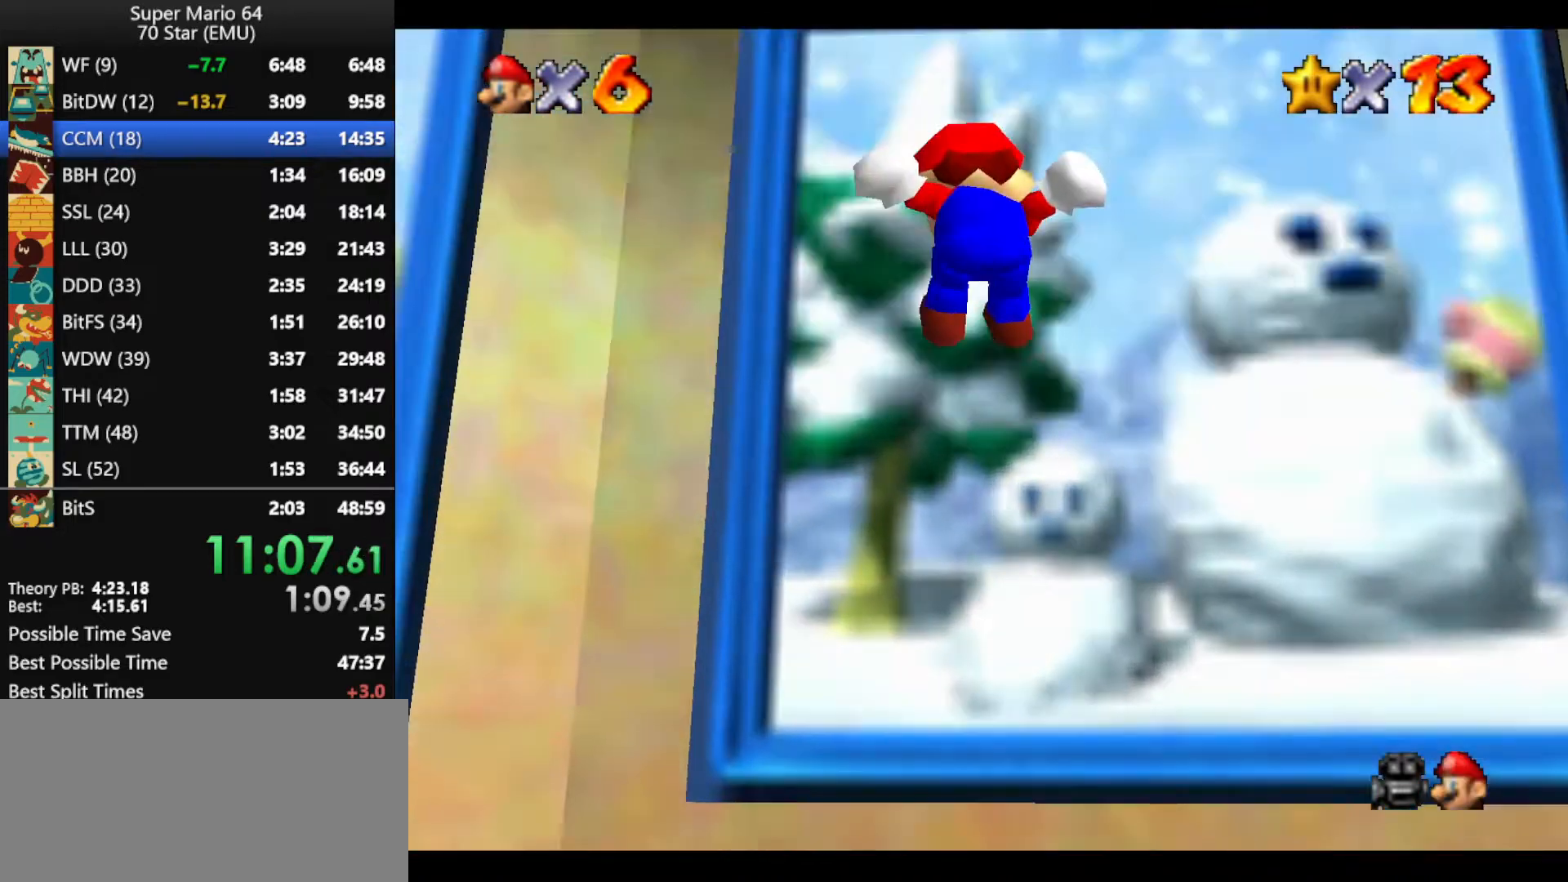
{"buttons": ["R1", "Z"], "left_stick": "up", "events": [[67, "R1", "down"], [133, "R1", "up"], [200, "R1", "down"], [267, "R1", "up"], [367, "R1", "down"], [433, "R1", "up"], [500, "R1", "down"]]}
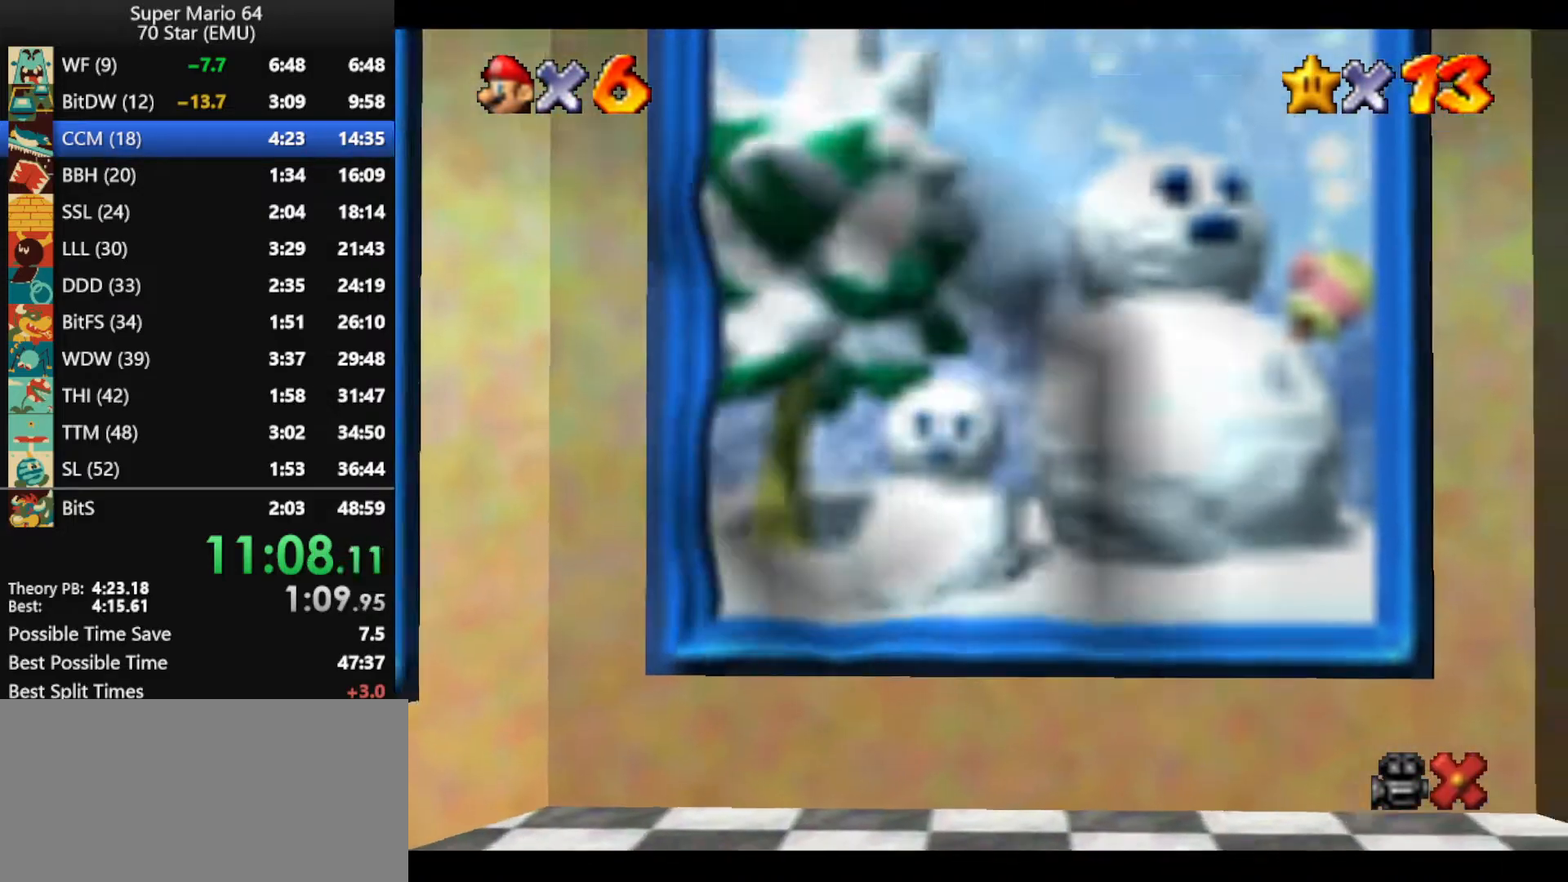
{"buttons": ["A"], "left_stick": "center", "events": [[100, "R1", "up"], [133, "Z", "up"], [233, "left_stick", "center"], [433, "A", "down"]]}
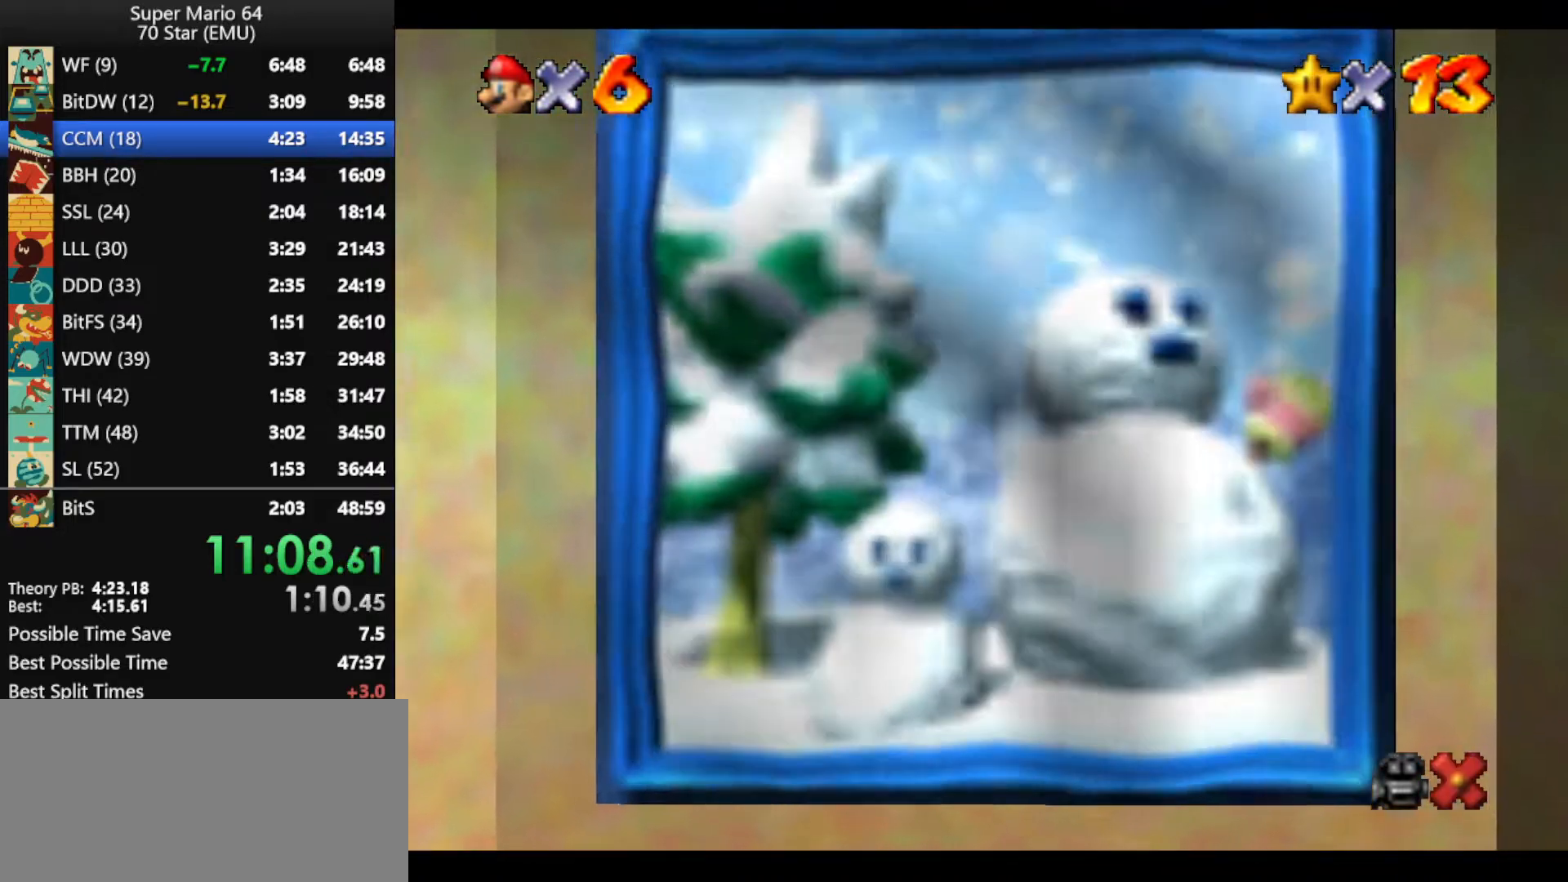
{"buttons": ["A"], "left_stick": "center", "events": [[33, "A", "up"], [100, "A", "down"], [233, "A", "up"], [333, "A", "down"], [367, "A", "up"], [500, "A", "down"]]}
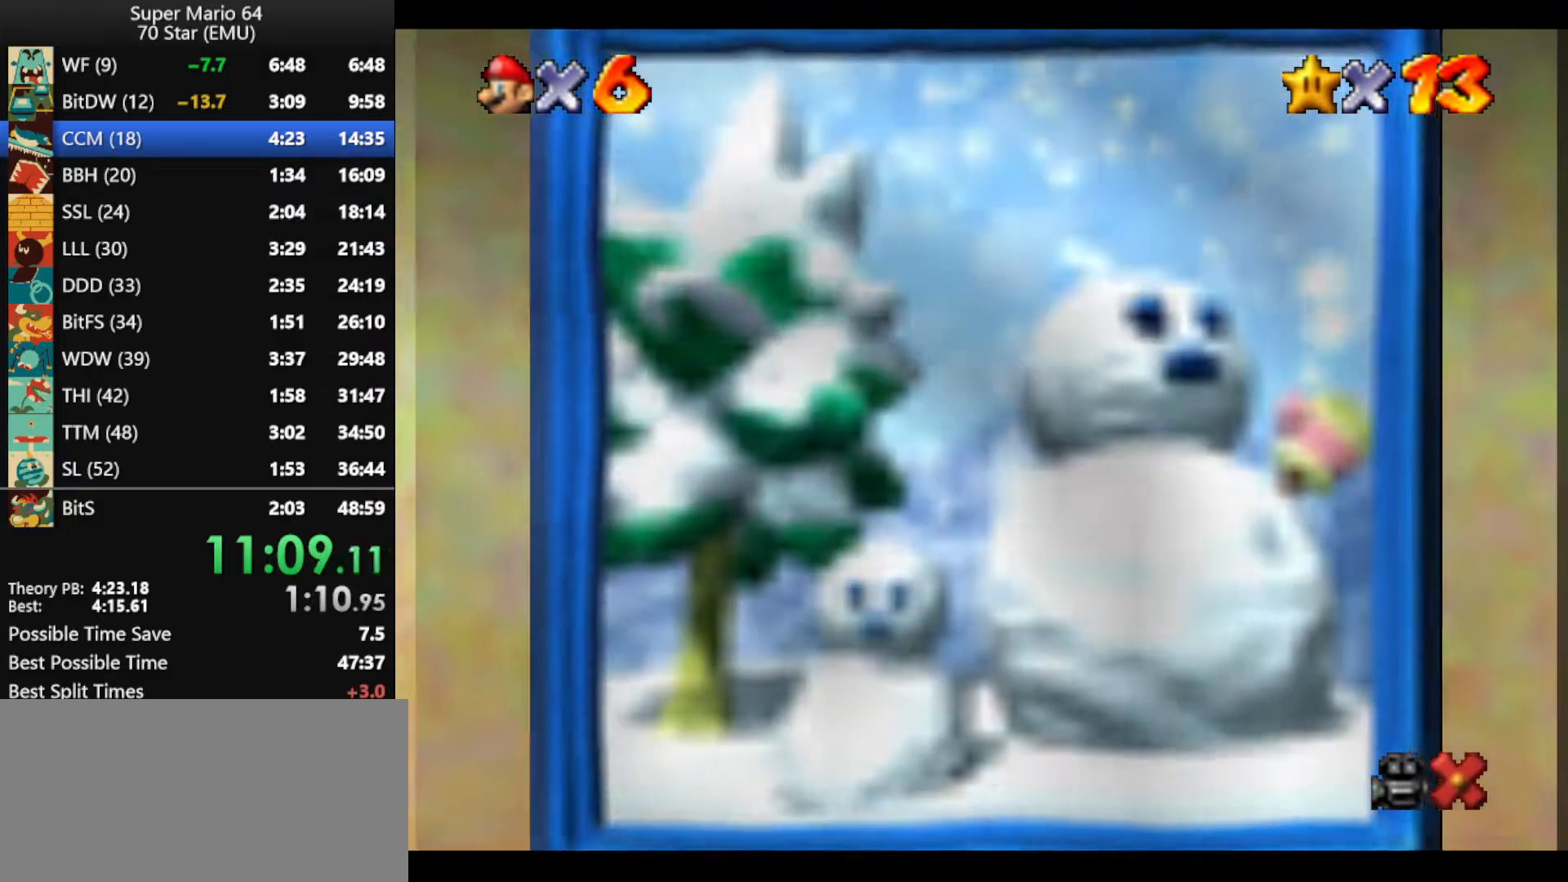
{"buttons": [], "left_stick": "center", "events": [[100, "A", "up"], [167, "A", "down"], [300, "A", "up"], [367, "A", "down"], [433, "A", "up"]]}
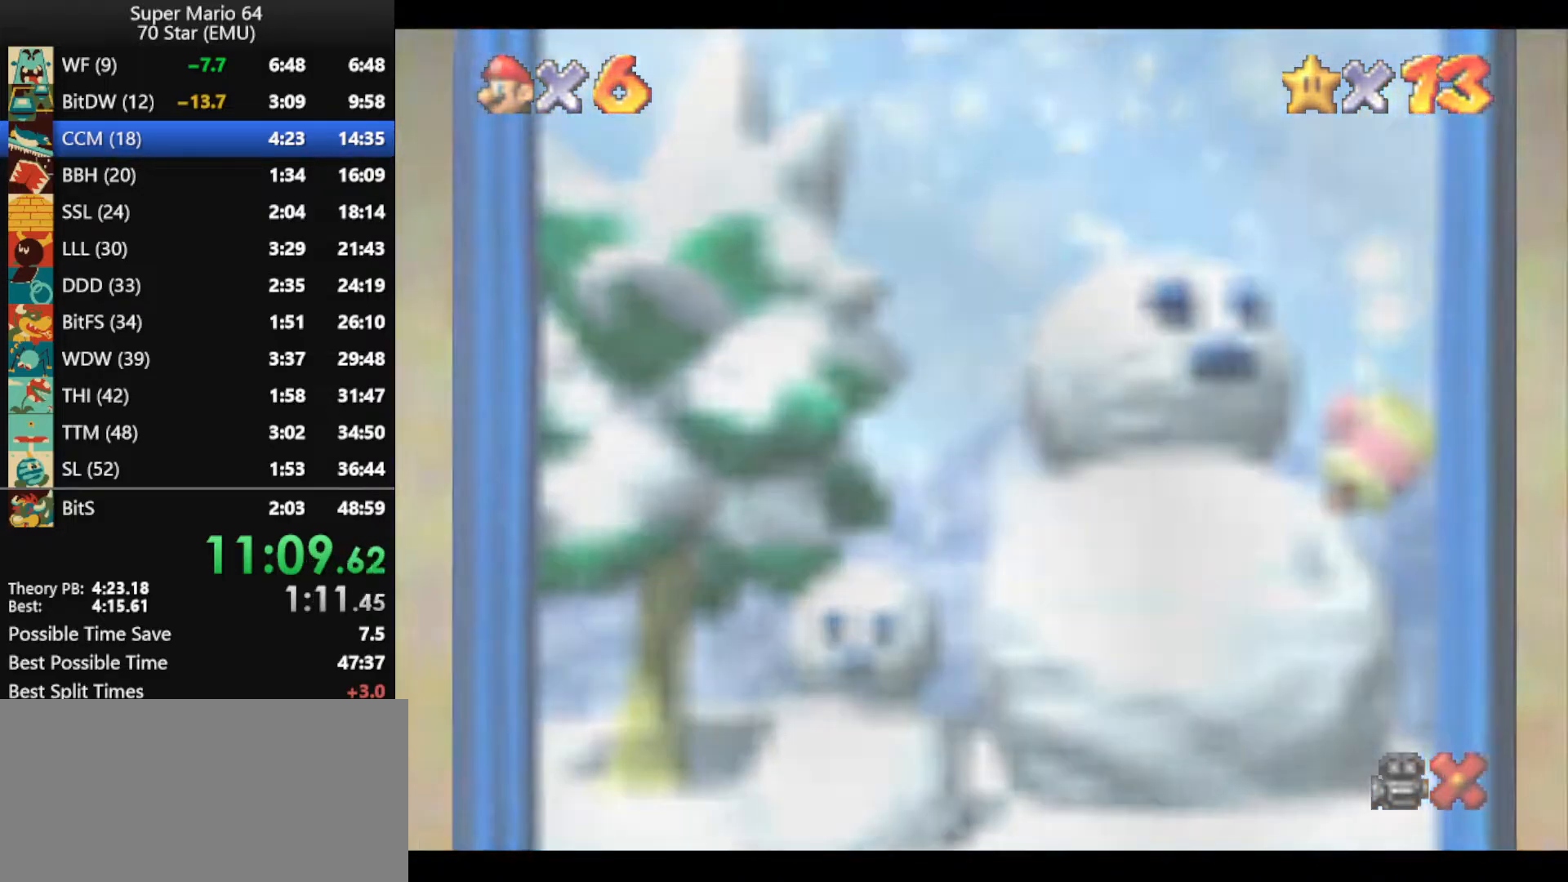
{"buttons": ["A"], "left_stick": "center", "events": [[67, "A", "down"], [167, "A", "up"], [200, "A", "down"], [300, "A", "up"], [433, "A", "down"]]}
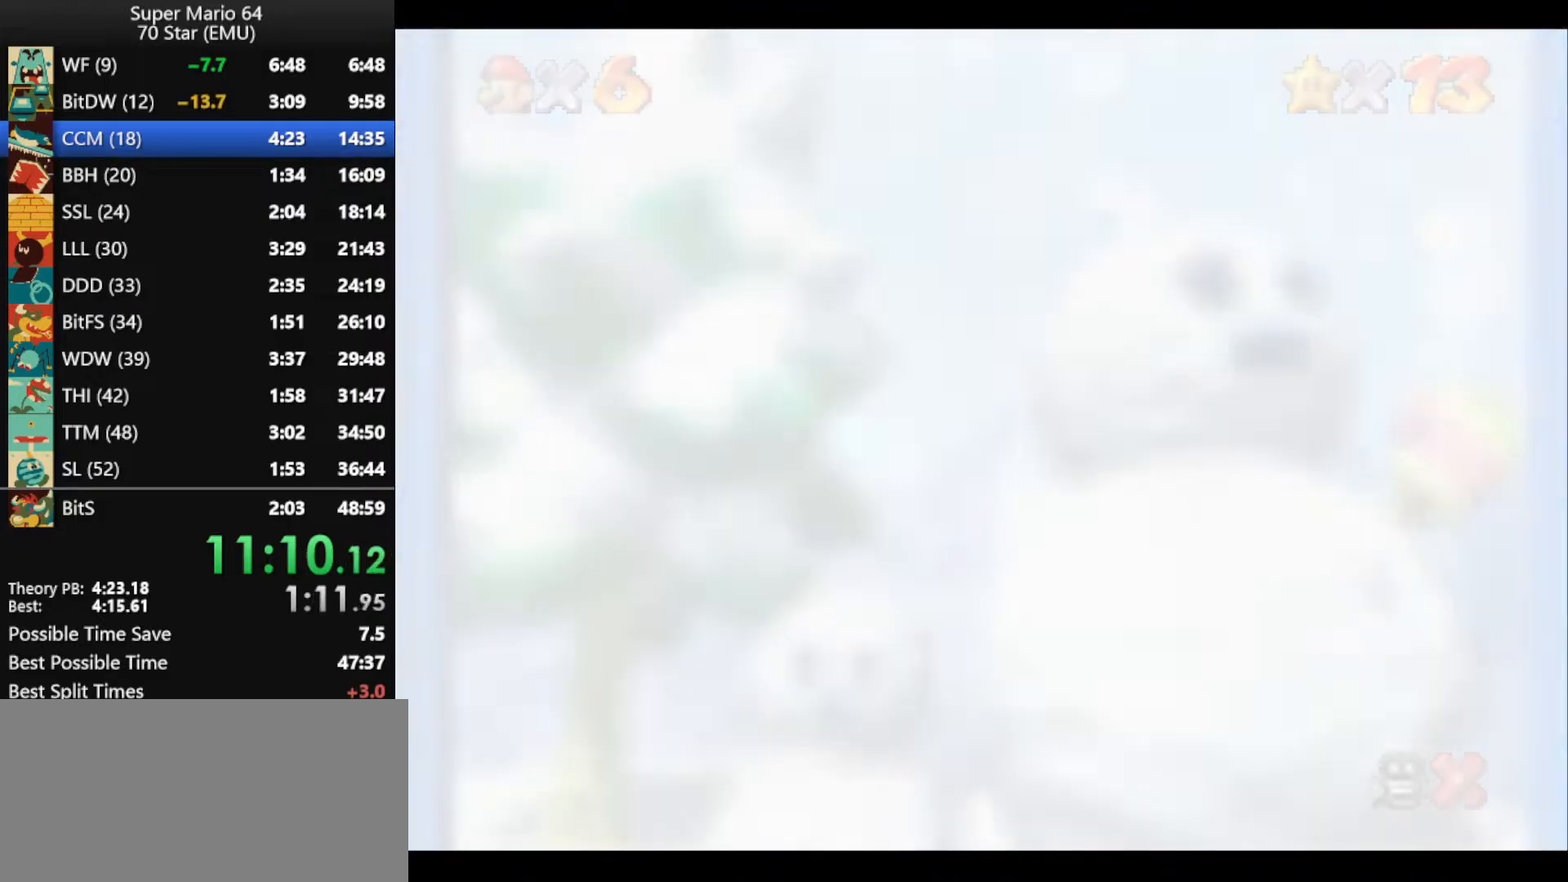
{"buttons": ["A"], "left_stick": "center", "events": [[33, "A", "up"], [100, "A", "down"], [167, "A", "up"], [300, "A", "down"], [367, "A", "up"], [467, "A", "down"]]}
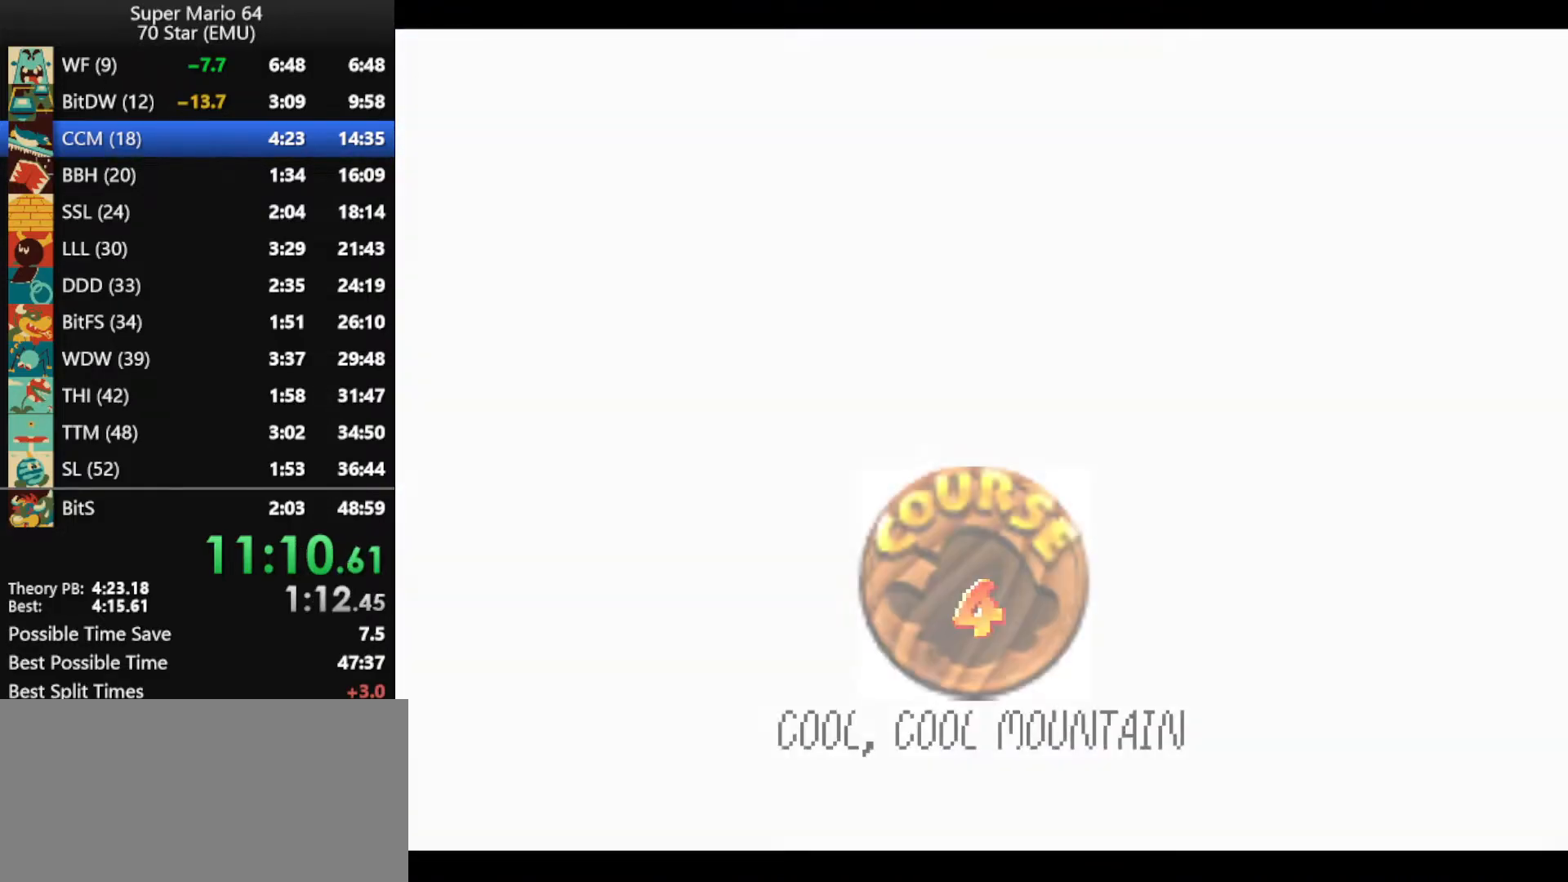
{"buttons": ["A"], "left_stick": "center", "events": [[33, "A", "up"], [100, "A", "down"], [200, "A", "up"], [267, "A", "down"]]}
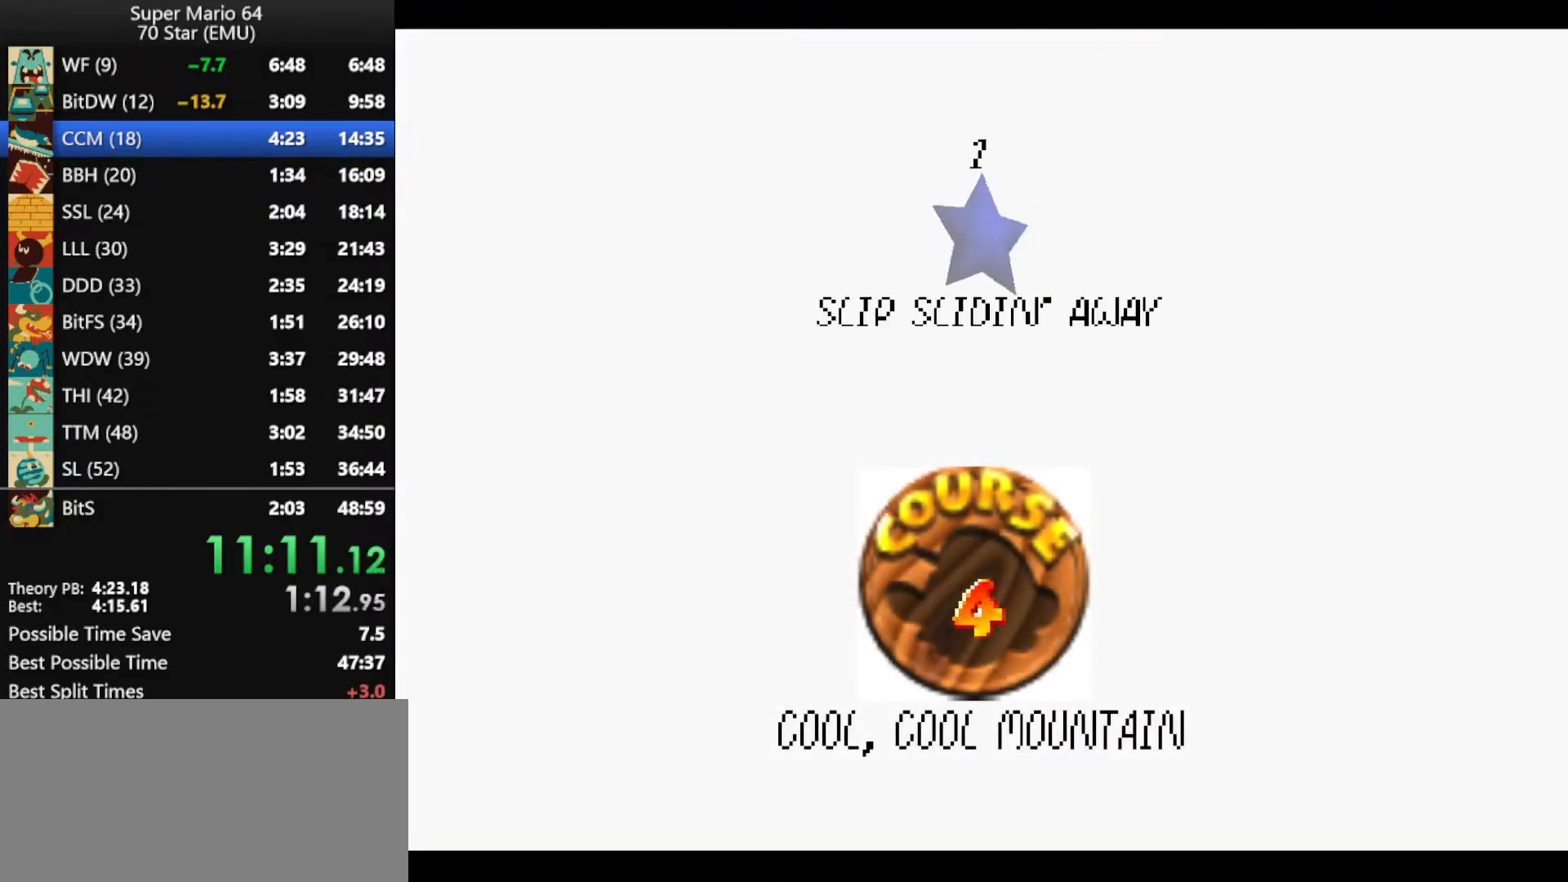
{"buttons": [], "left_stick": "center", "events": [[33, "A", "up"], [100, "A", "down"], [167, "A", "up"], [233, "A", "down"], [333, "A", "up"], [367, "A", "down"], [467, "A", "up"]]}
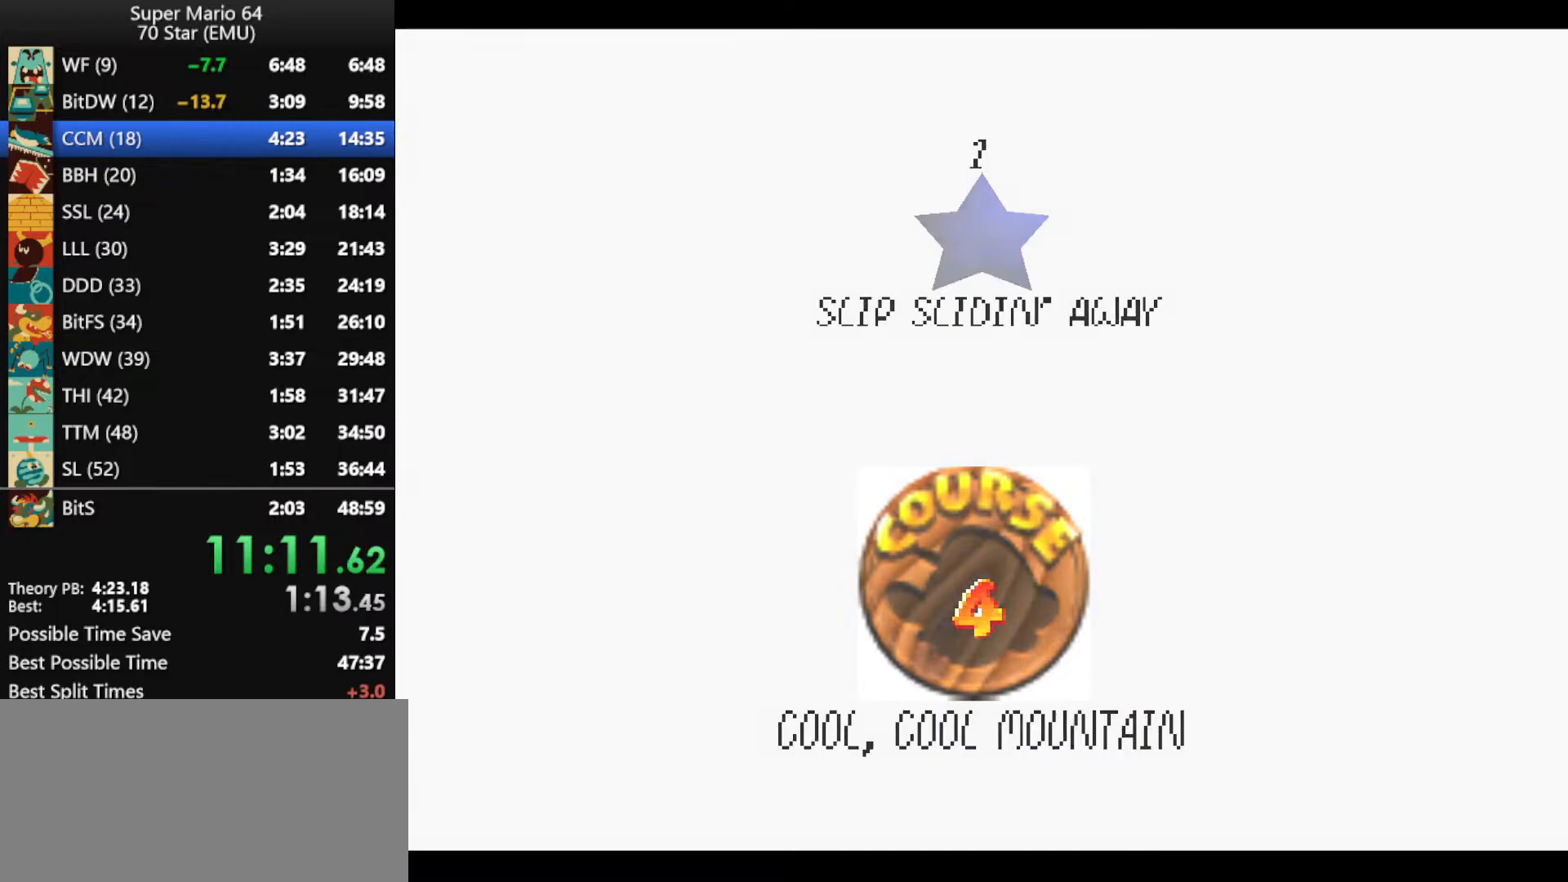
{"buttons": [], "left_stick": "center", "events": [[33, "A", "down"], [100, "A", "up"], [200, "A", "down"], [233, "A", "up"], [367, "A", "down"], [433, "A", "up"]]}
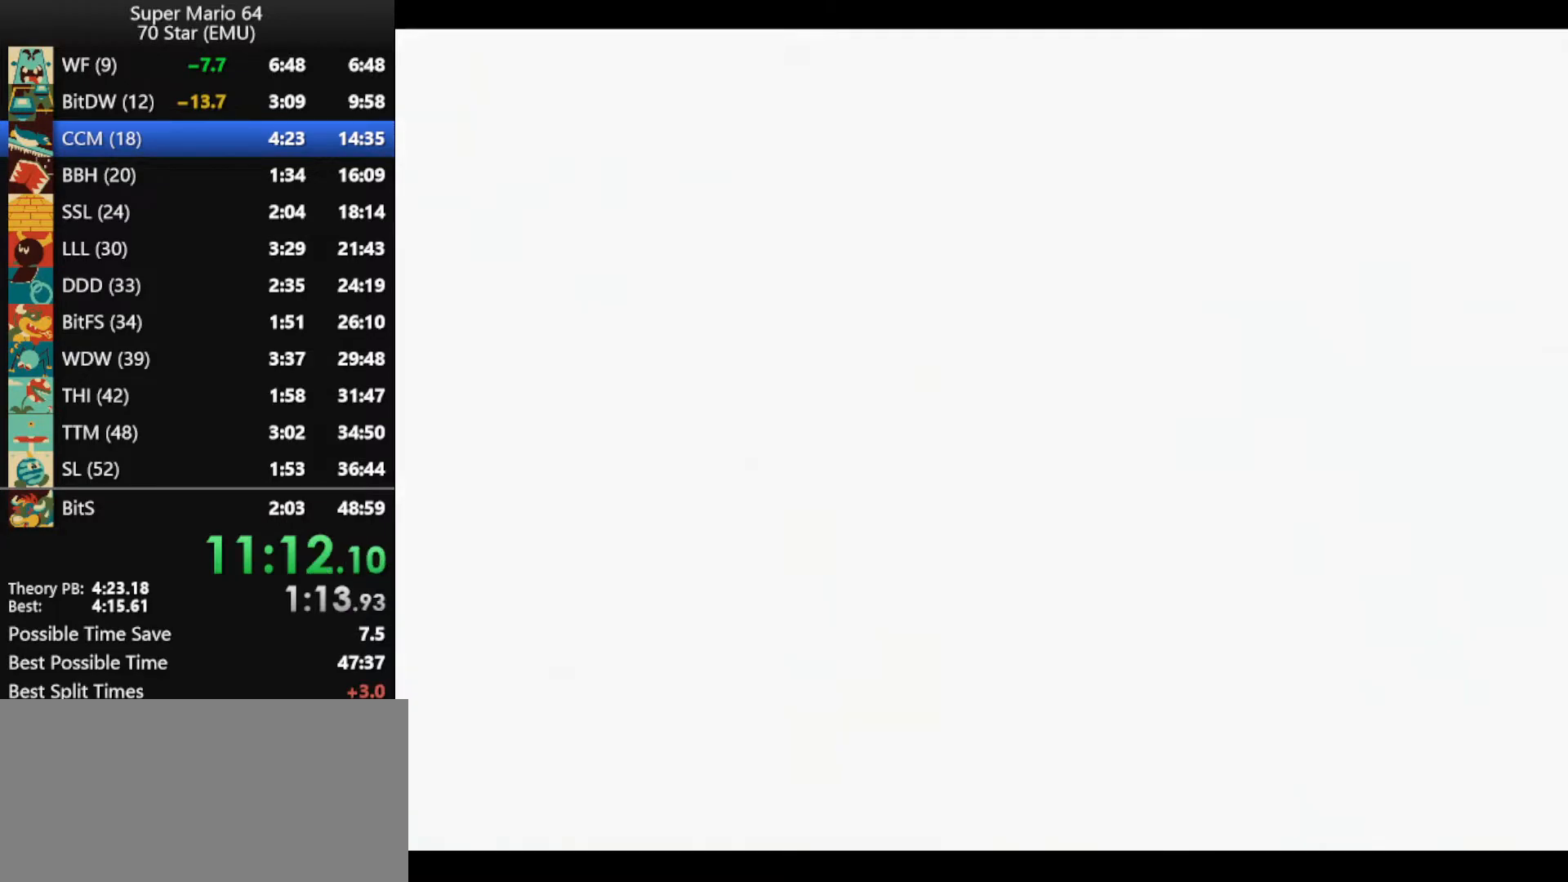
{"buttons": [], "left_stick": "up", "events": [[333, "left_stick", "up"]]}
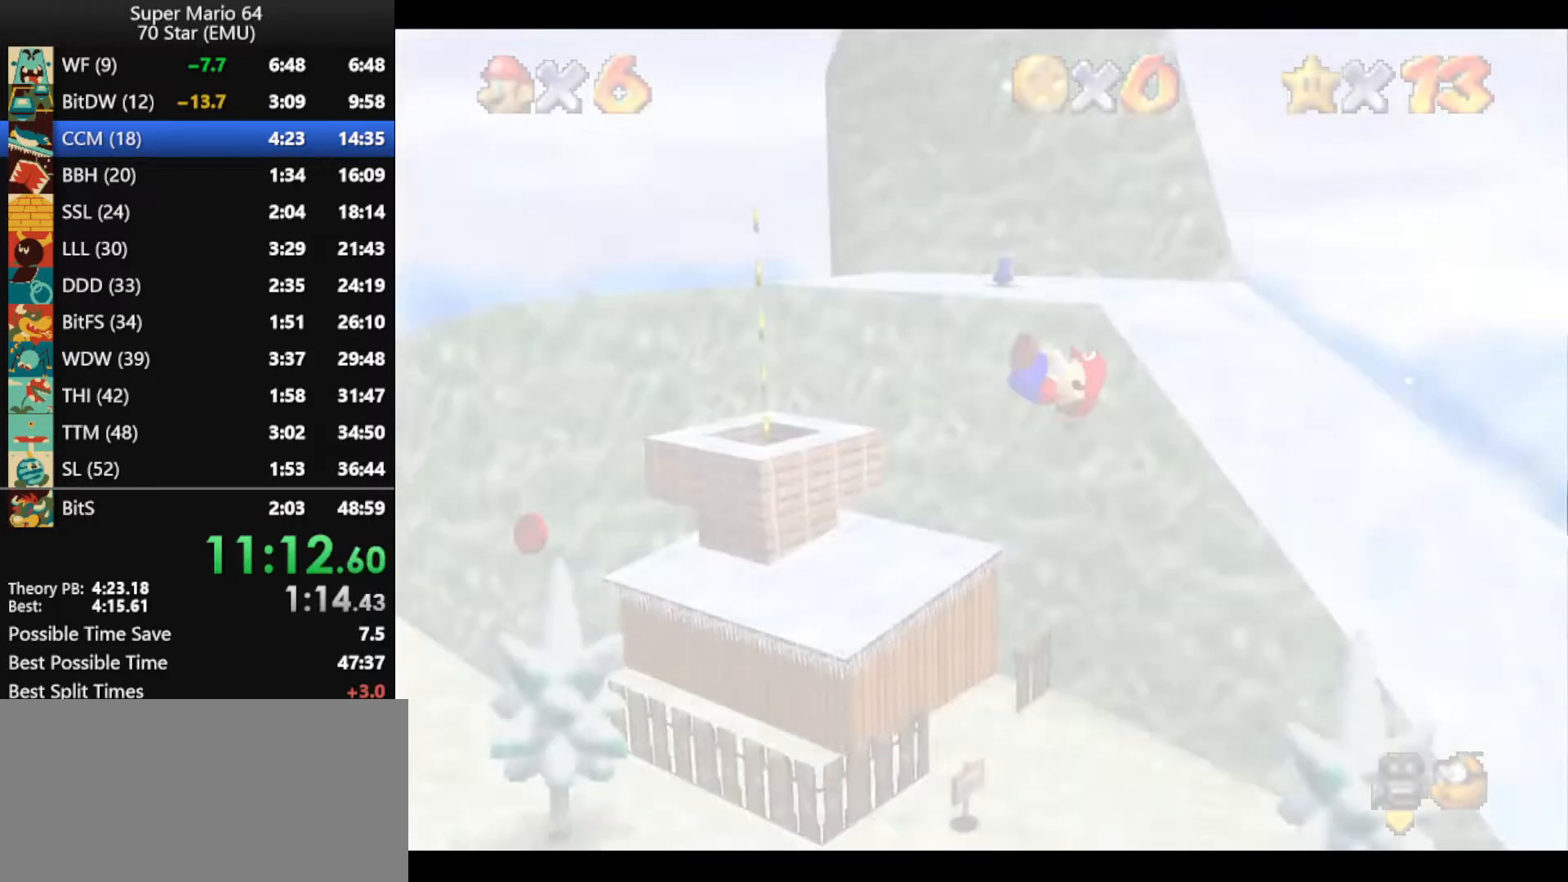
{"buttons": [], "left_stick": "up", "events": []}
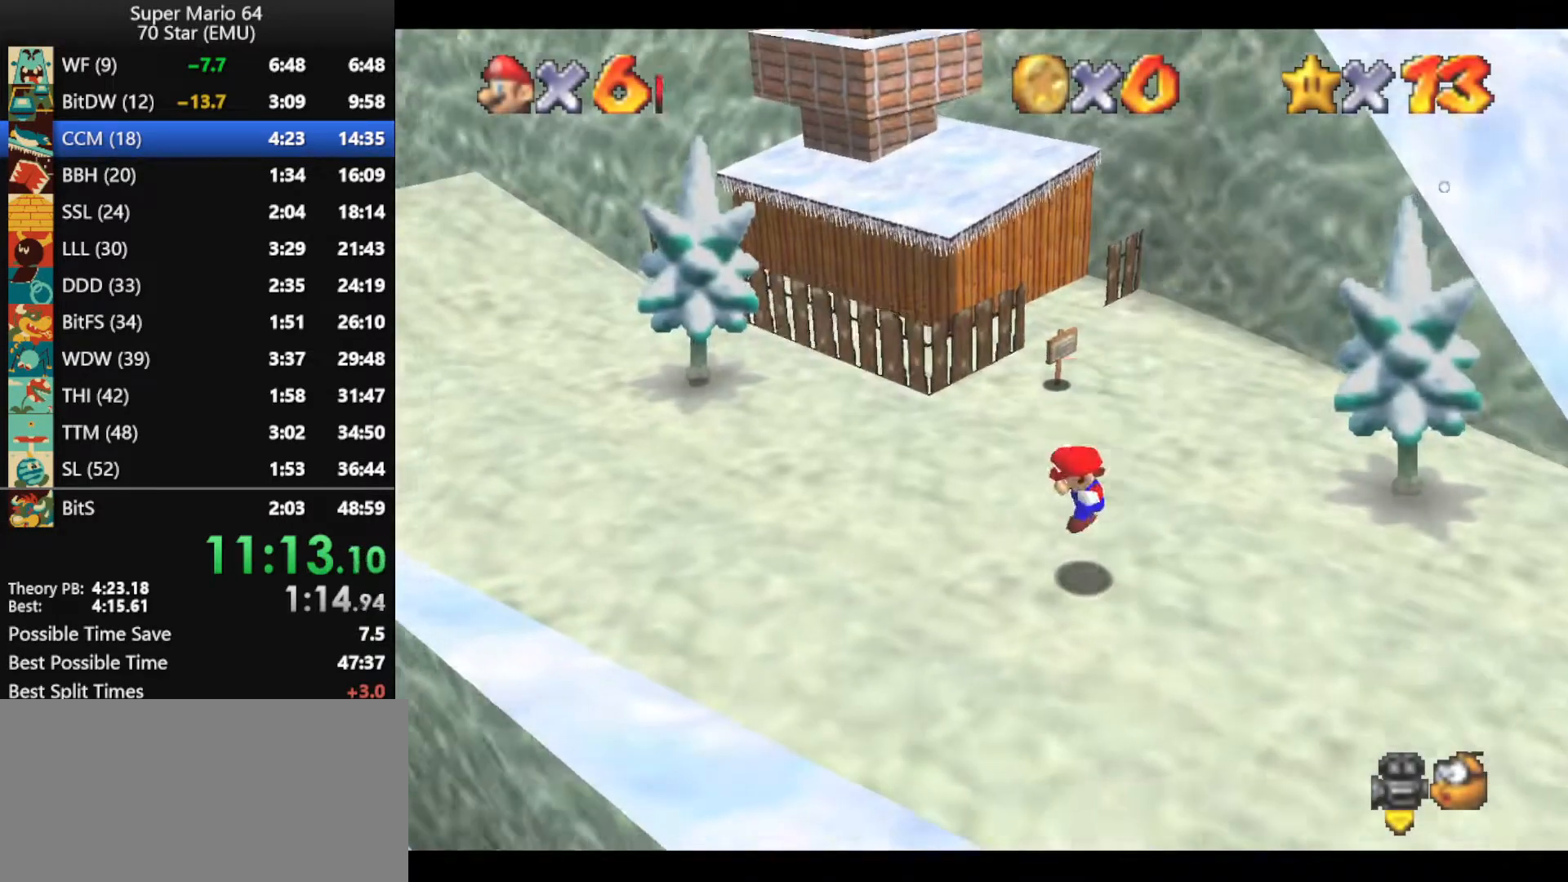
{"buttons": [], "left_stick": "up", "events": []}
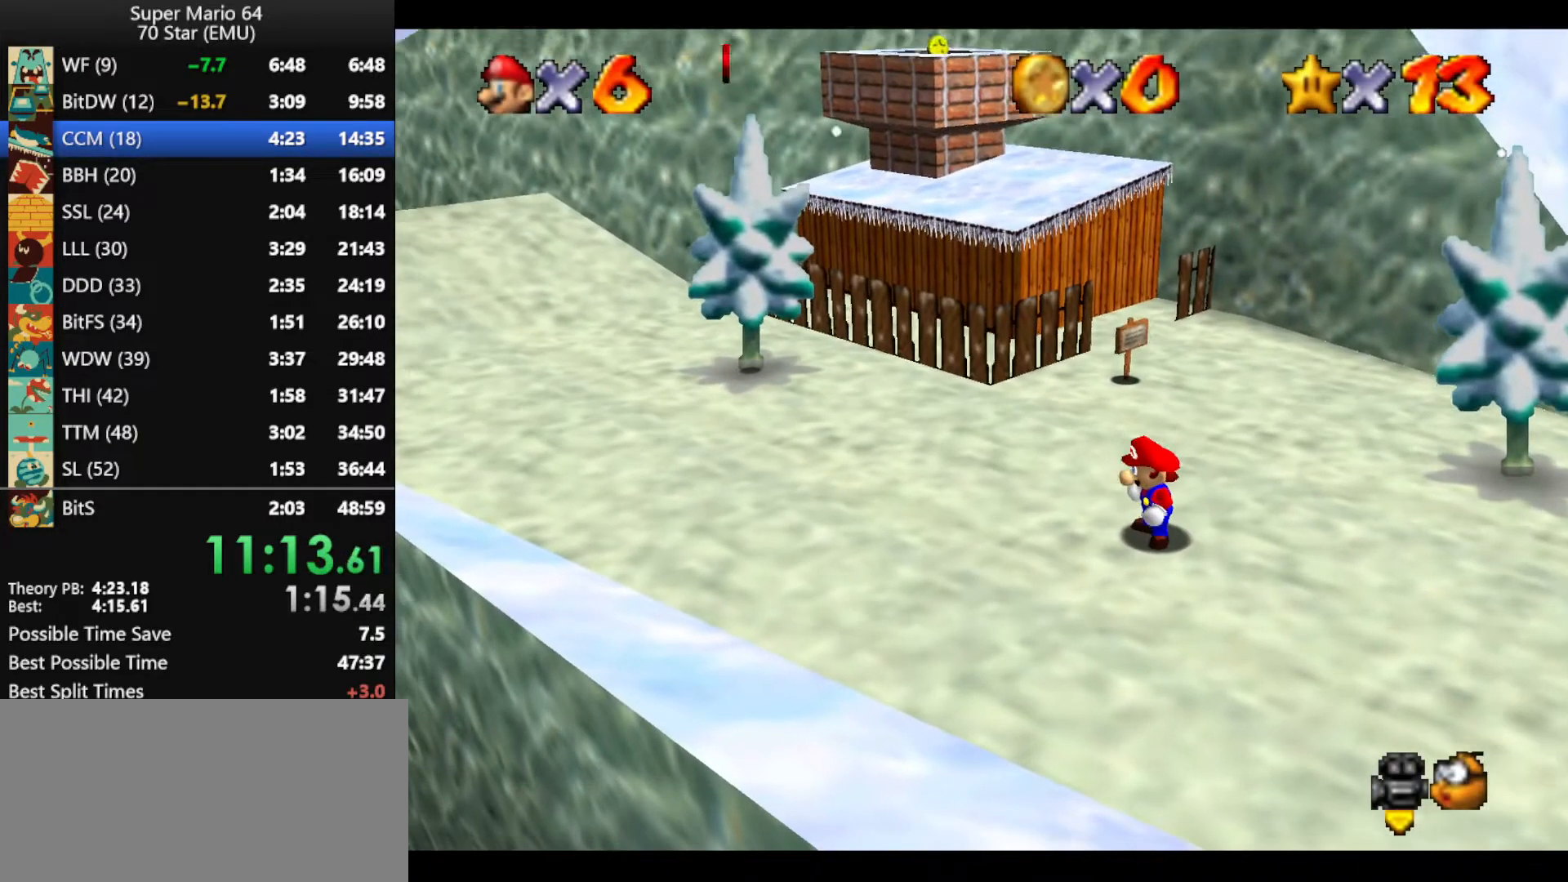
{"buttons": [], "left_stick": "up", "events": []}
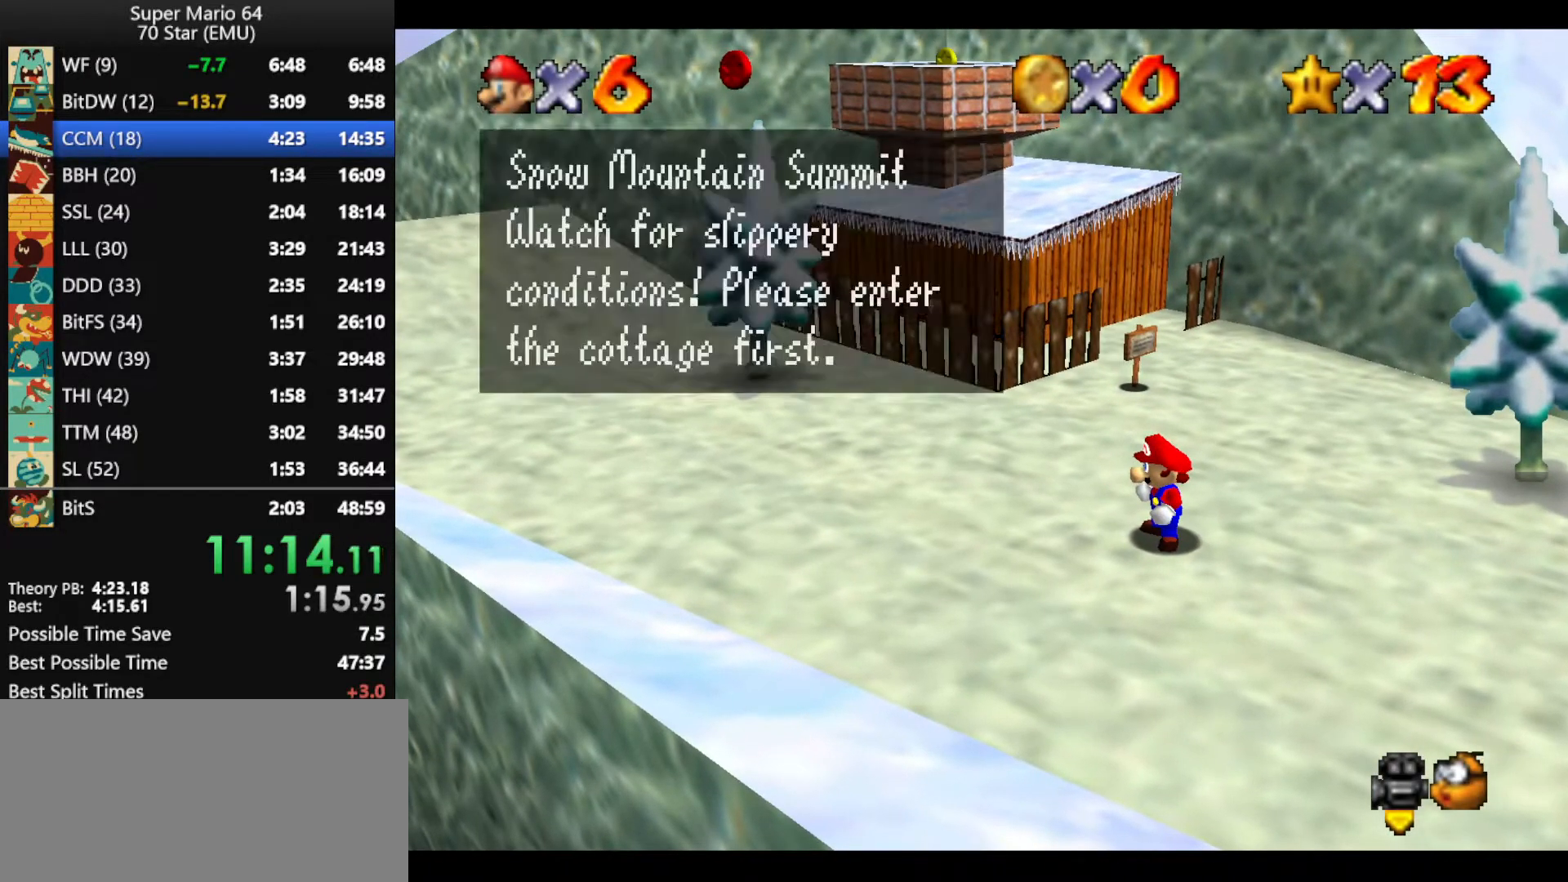
{"buttons": ["A", "B"], "left_stick": "up-left", "events": [[67, "A", "down"], [67, "B", "down"], [200, "A", "up"], [200, "B", "up"], [333, "A", "down"], [500, "B", "down"], [500, "left_stick", "up-left"]]}
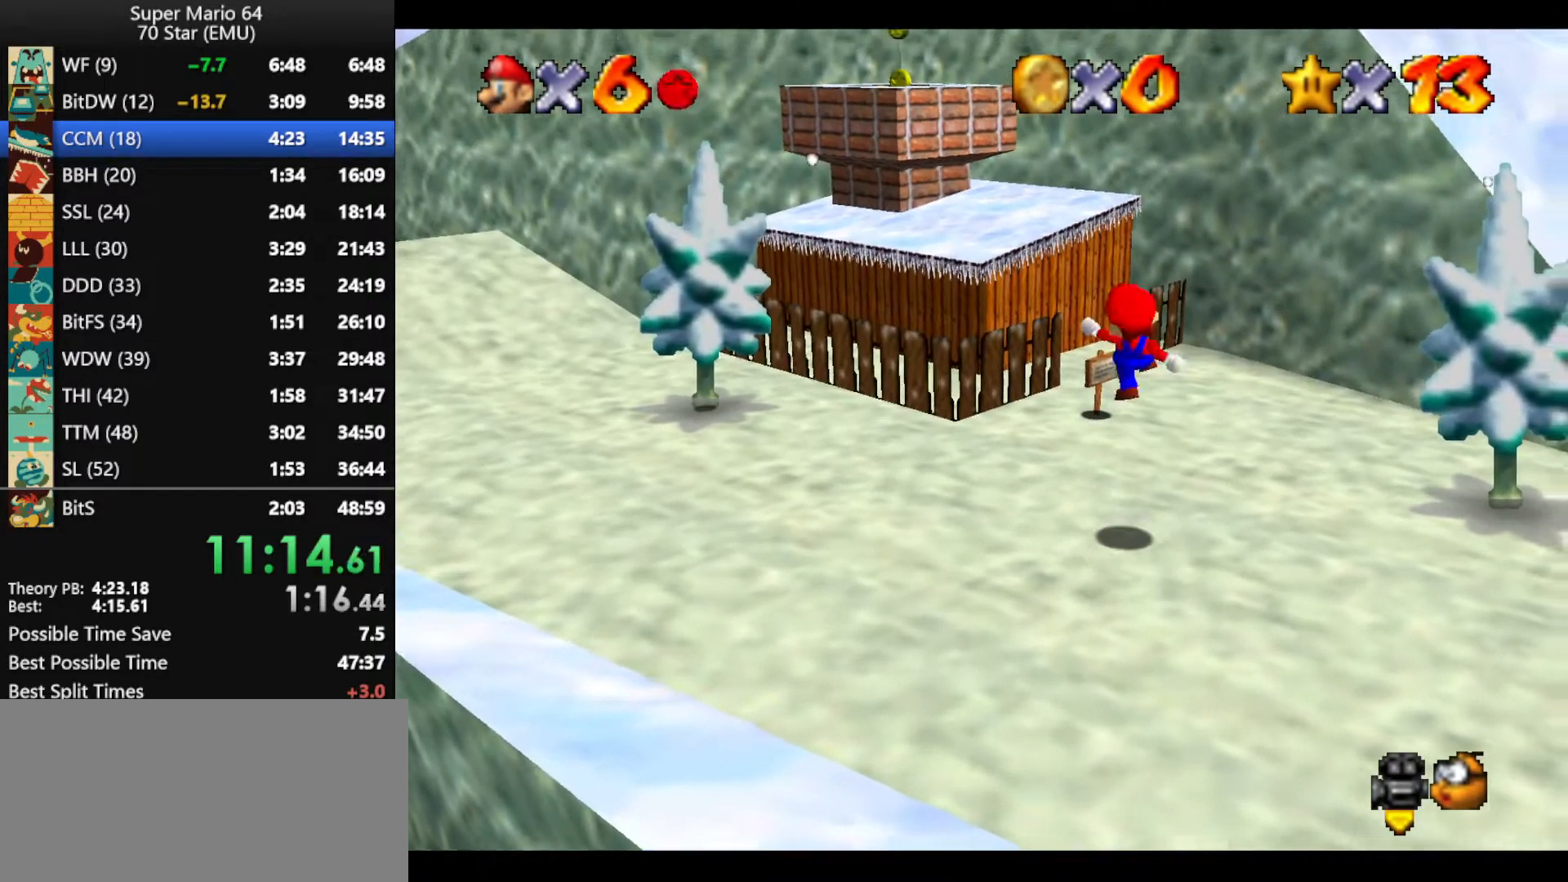
{"buttons": [], "left_stick": "up-left", "events": [[67, "A", "up"], [67, "B", "up"]]}
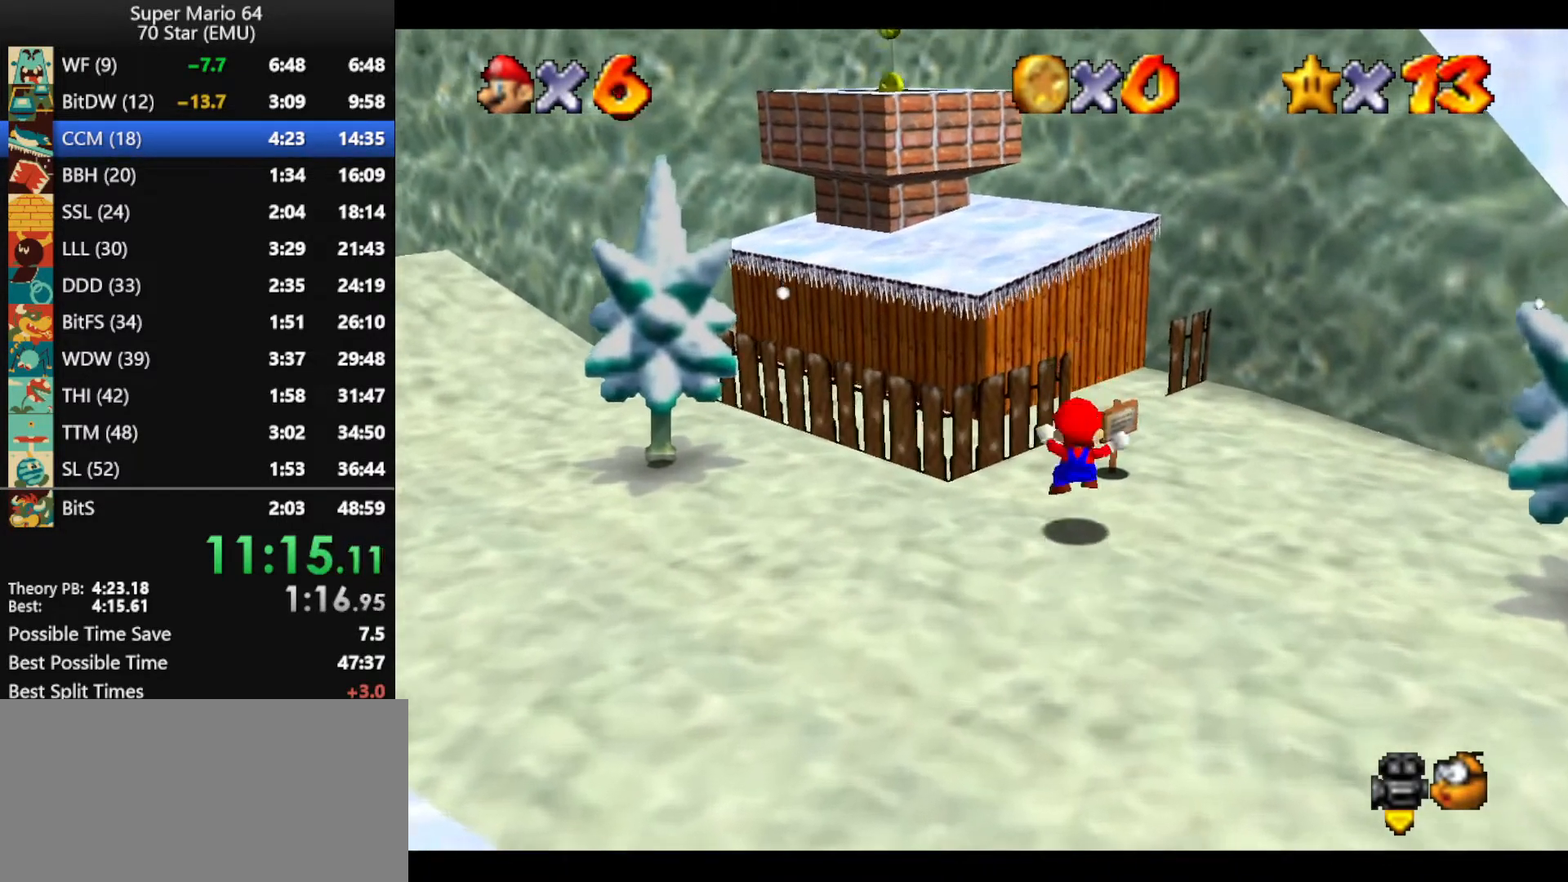
{"buttons": [], "left_stick": "up-left", "events": [[100, "A", "down"], [367, "A", "up"]]}
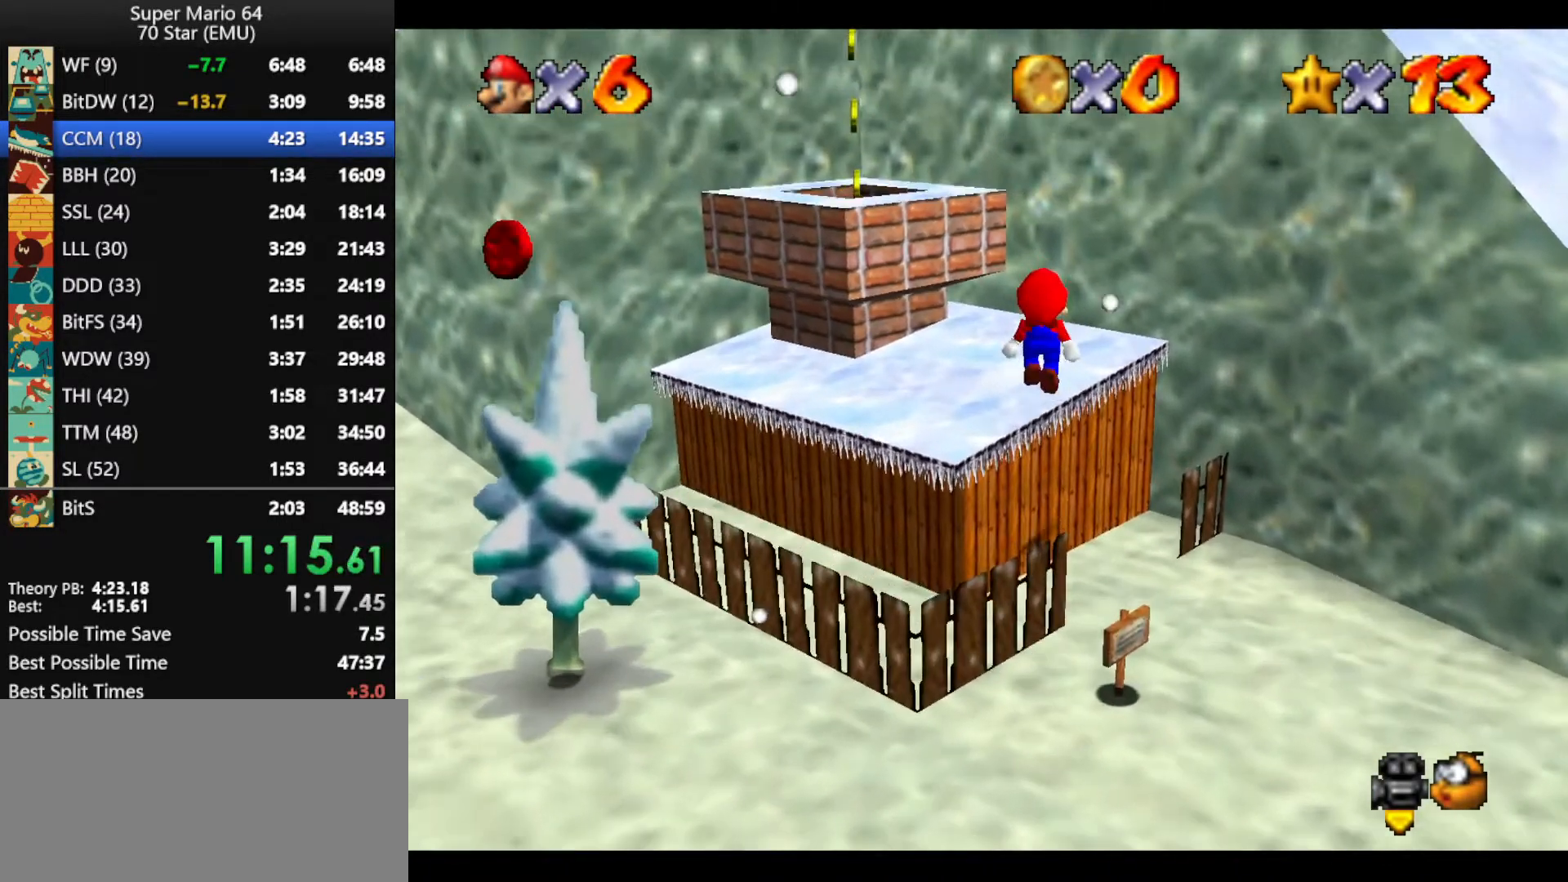
{"buttons": ["A"], "left_stick": "down", "events": [[100, "left_stick", "up"], [267, "A", "down"], [333, "left_stick", "down"]]}
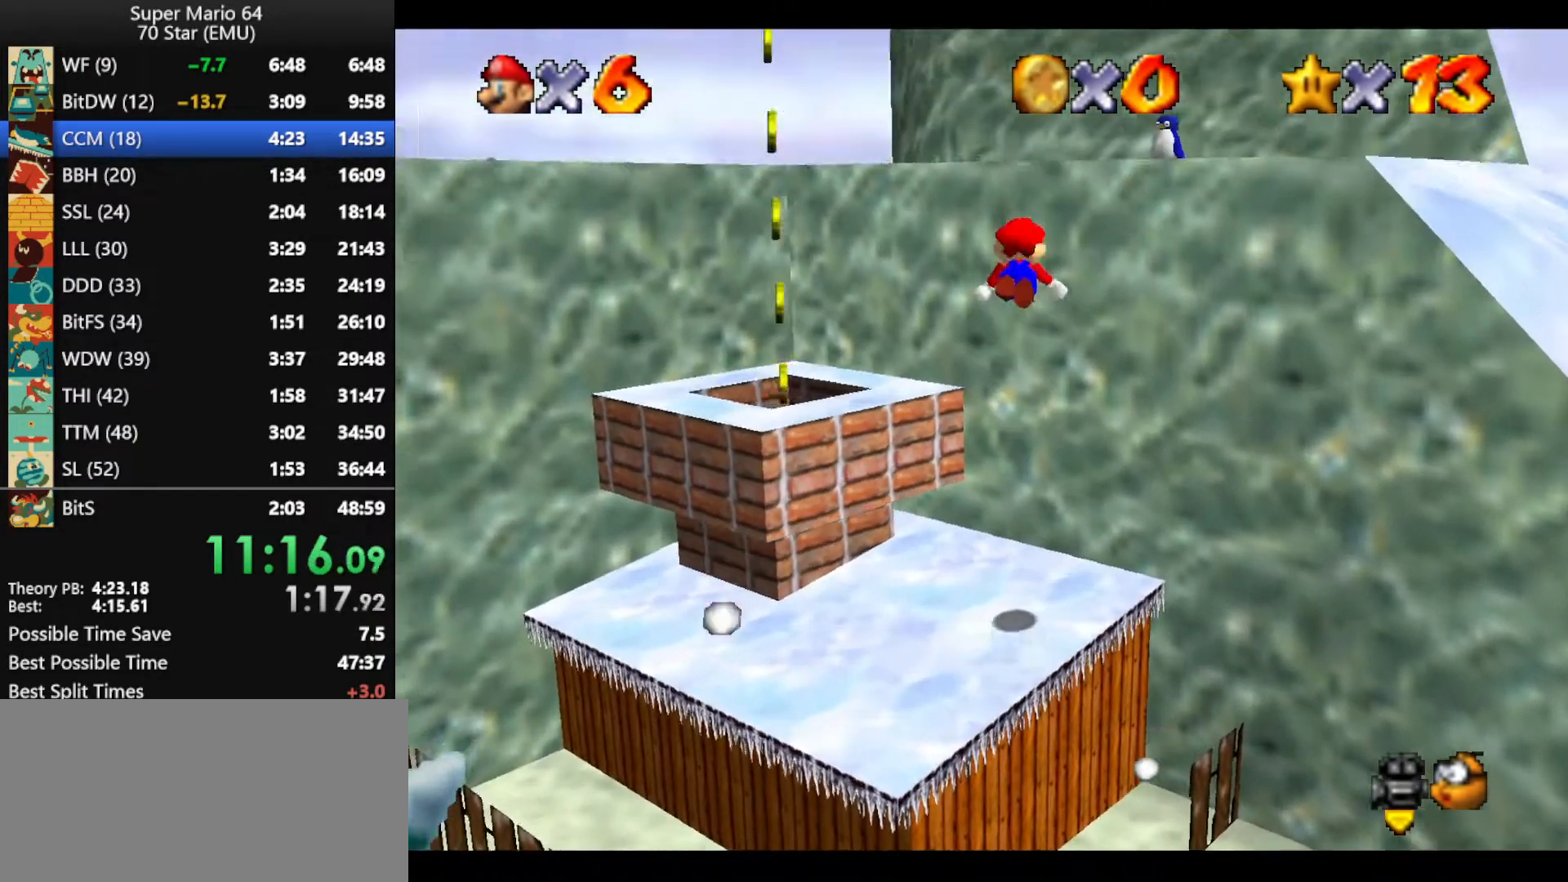
{"buttons": [], "left_stick": "center", "events": [[33, "left_stick", "center"], [100, "left_stick", "up"], [333, "left_stick", "center"], [367, "A", "up"]]}
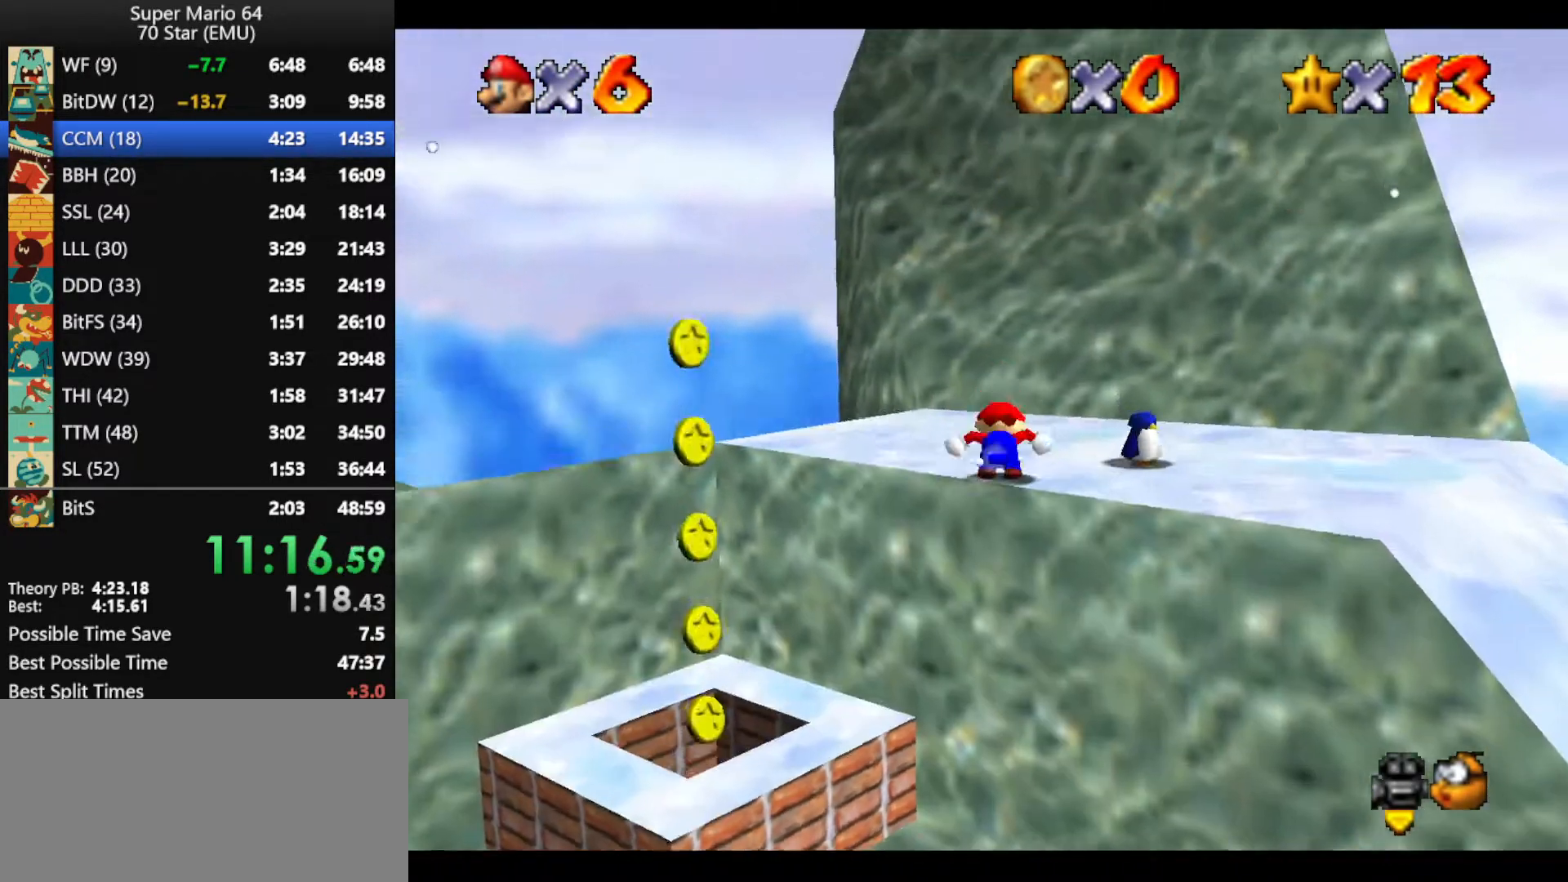
{"buttons": [], "left_stick": "center", "events": [[67, "left_stick", "up-right"], [367, "B", "down"], [400, "left_stick", "center"], [467, "B", "up"]]}
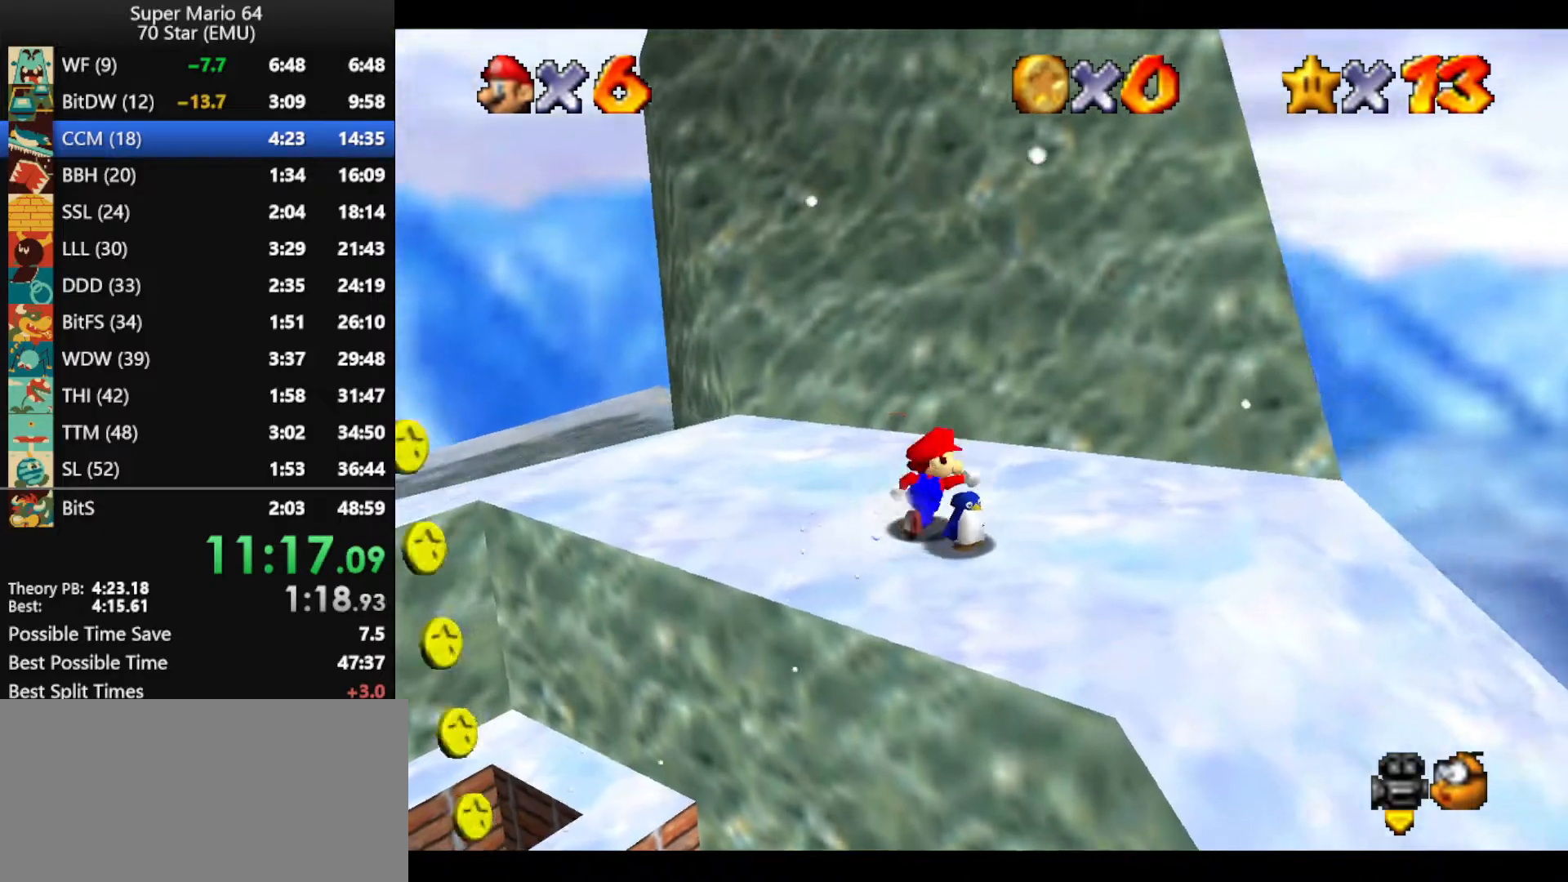
{"buttons": [], "left_stick": "up", "events": [[33, "C_LEFT", "down"], [100, "C_LEFT", "up"], [267, "left_stick", "up"]]}
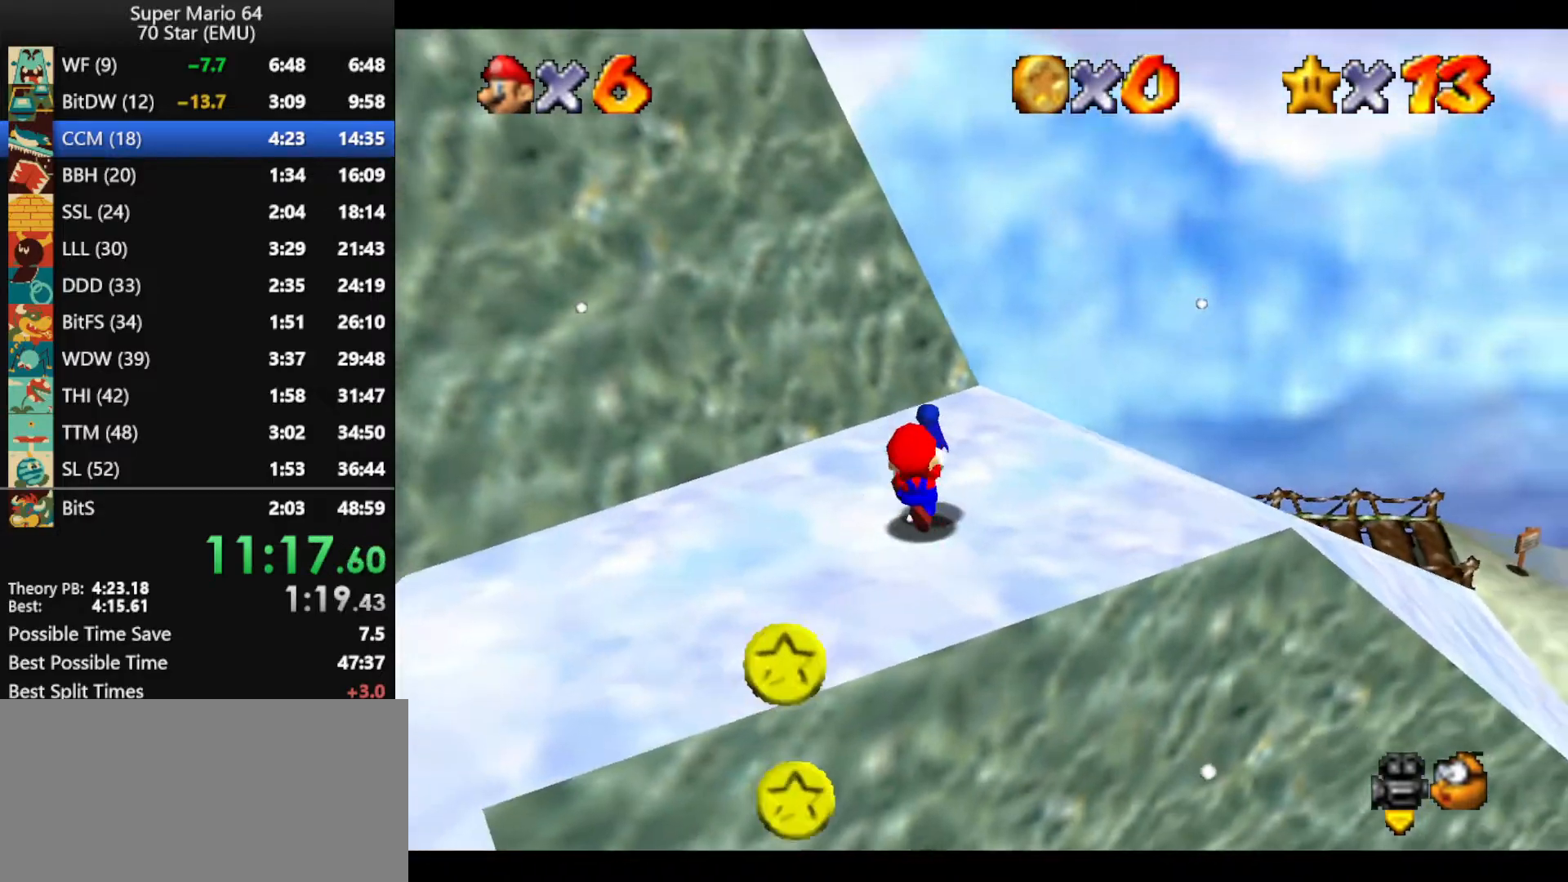
{"buttons": [], "left_stick": "up-right", "events": [[200, "A", "down"], [267, "left_stick", "up-right"], [433, "A", "up"]]}